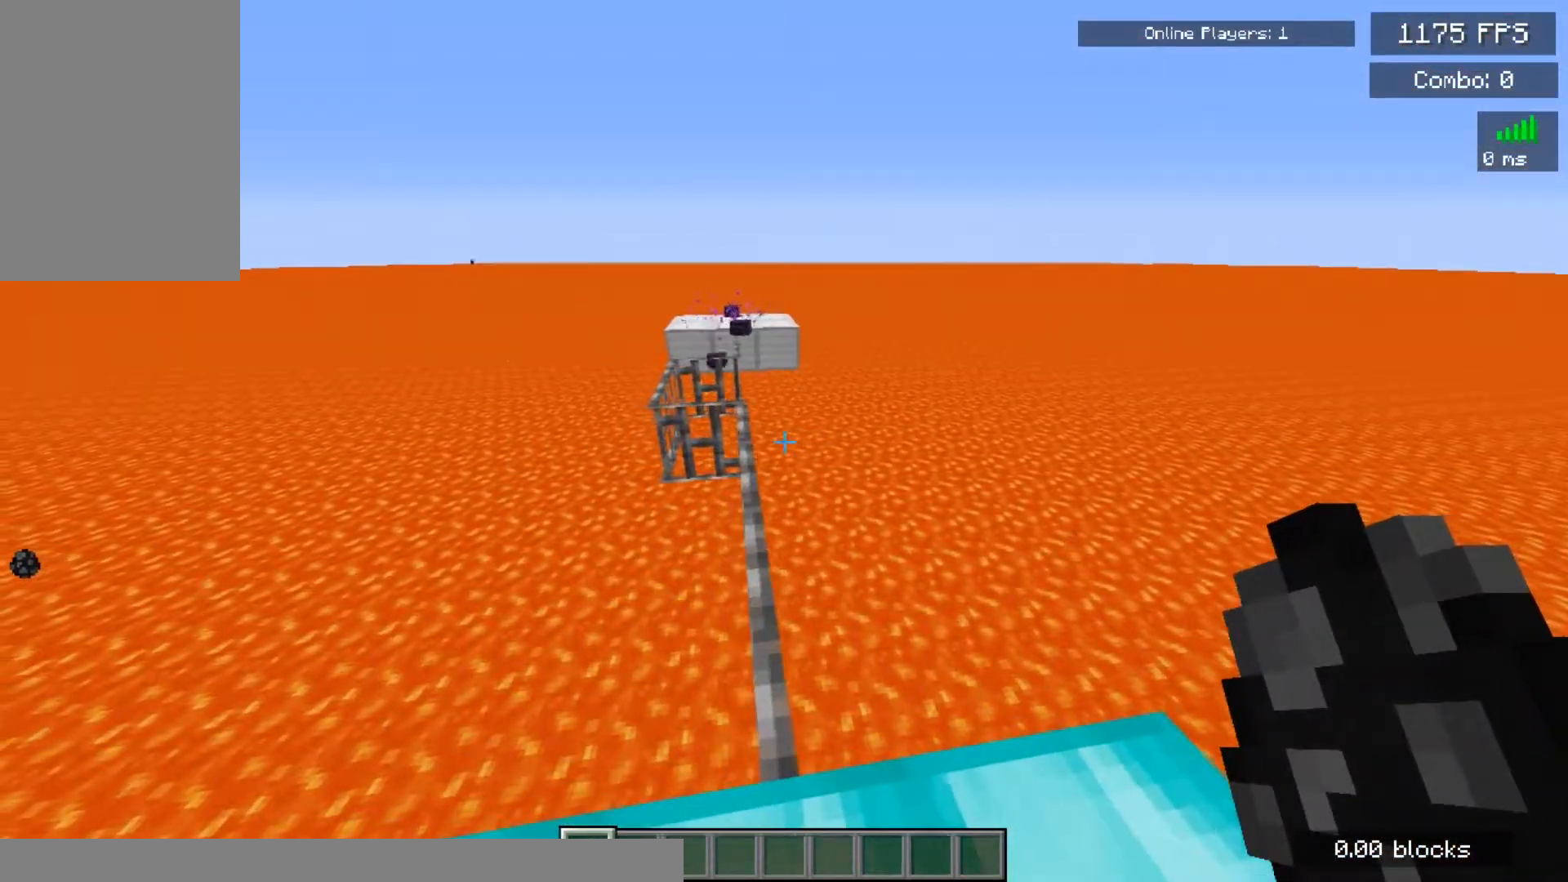
Gameplay with keyboard and mouse; each line is a JSON object with the keys and mouse buttons held at the frame after it. "events" lists presses ("down") and releases ("up") of "a", "d", "s", "space", "w", "mouse_left" and "mouse_right" between this image and that frame as [ms after this image, input, new state], when the widget could be followed in between. "mouse_left", "mouse_right" = the "left", "right" buttons of the "mouse" list. No other keys are recorded. Fast repeated clicks can show as one long hold. Mouse movement is not recorded.
{"keys": [], "mouse": [], "events": []}
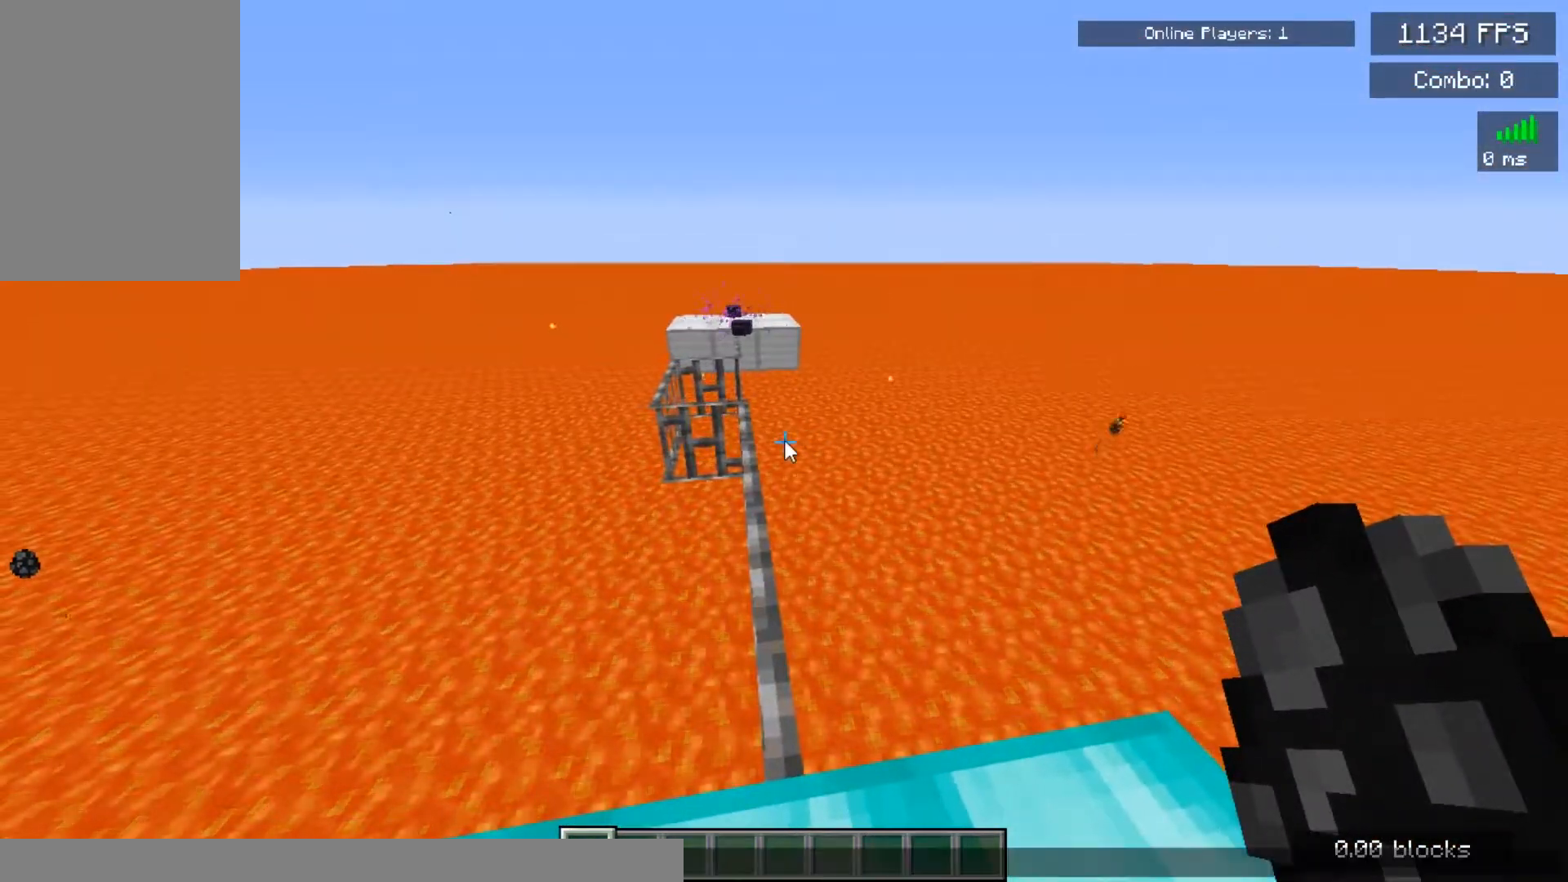
{"keys": [], "mouse": [], "events": []}
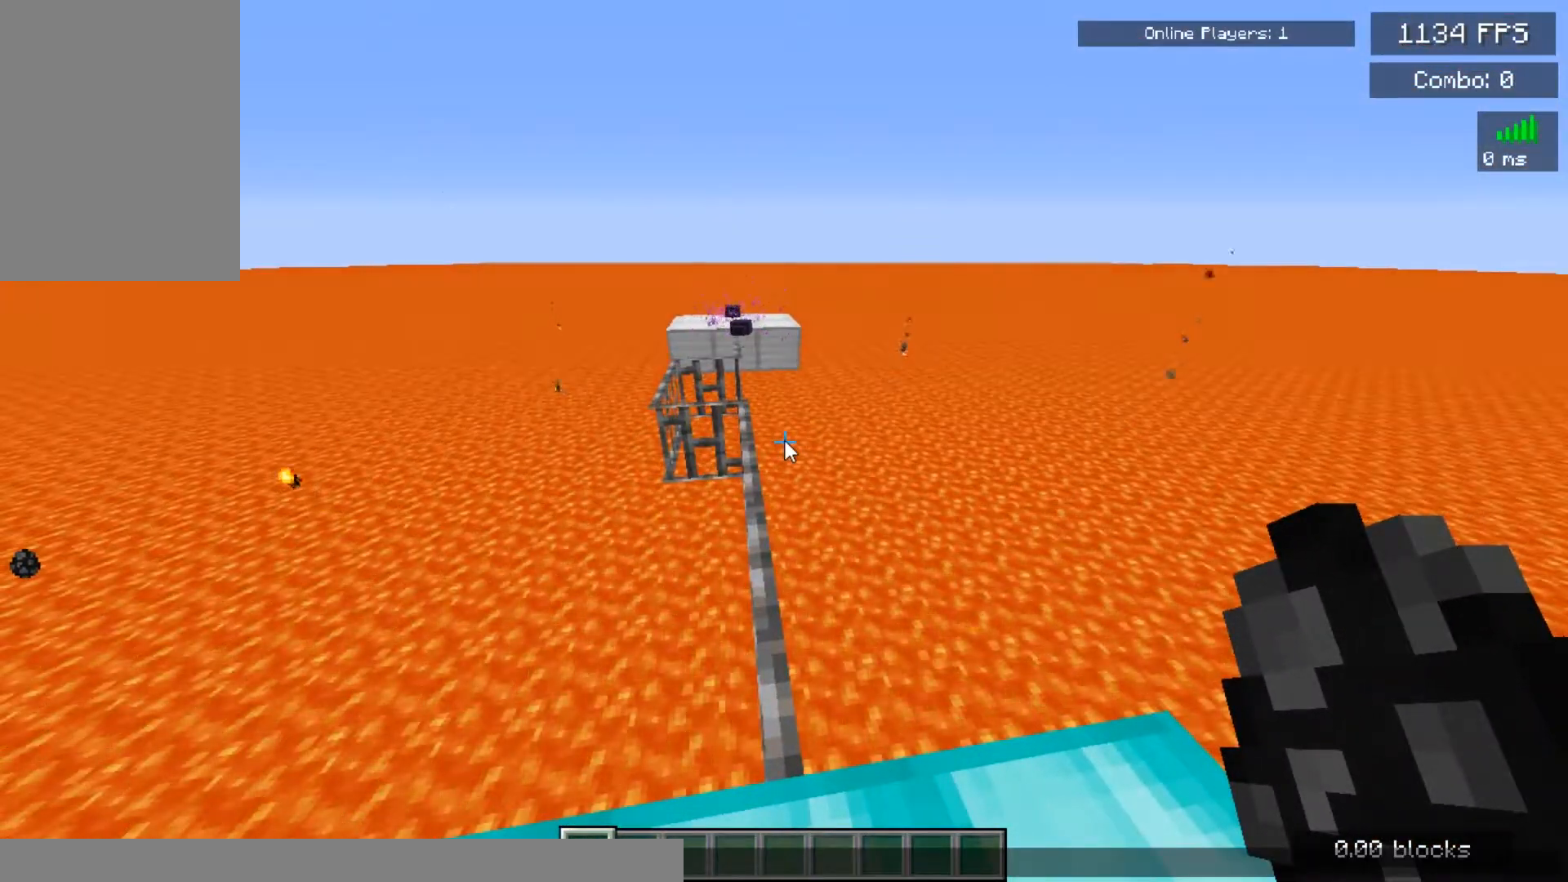
{"keys": [], "mouse": [], "events": []}
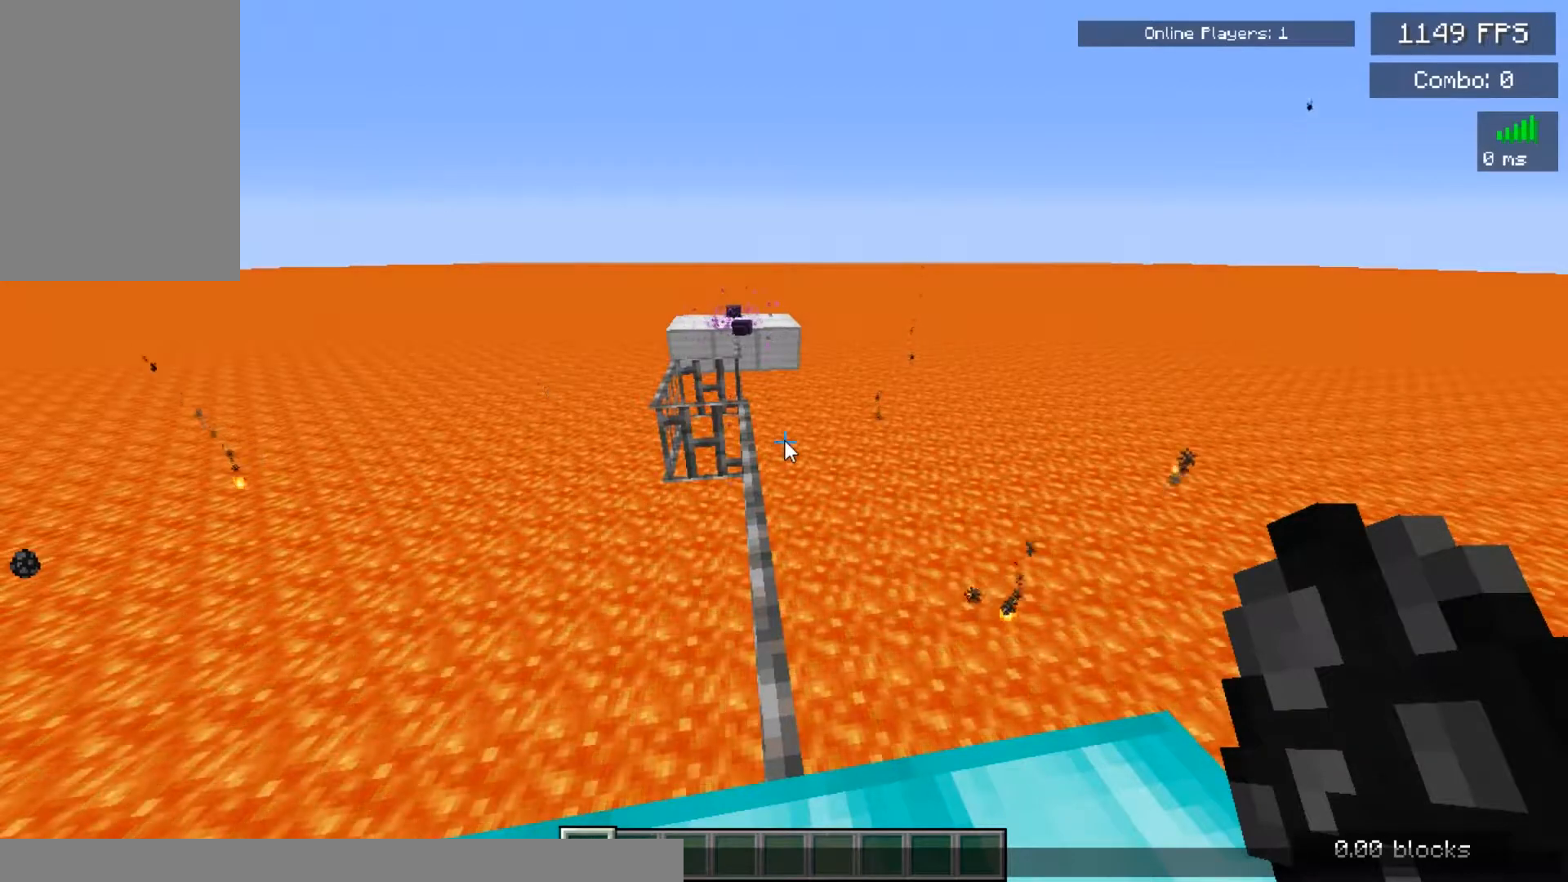
{"keys": [], "mouse": [], "events": []}
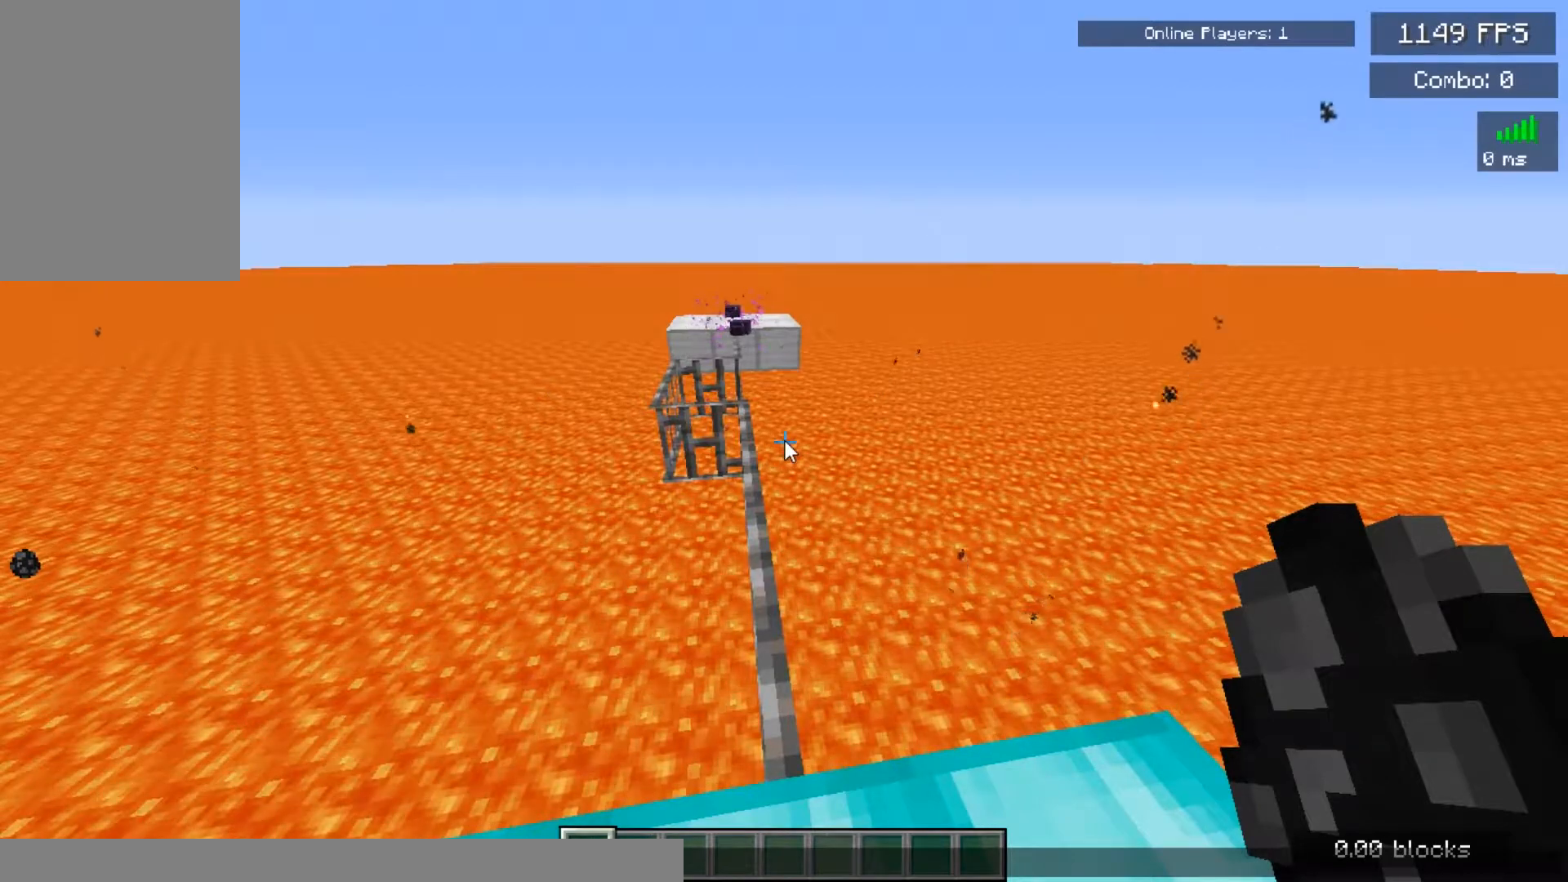
{"keys": [], "mouse": [], "events": []}
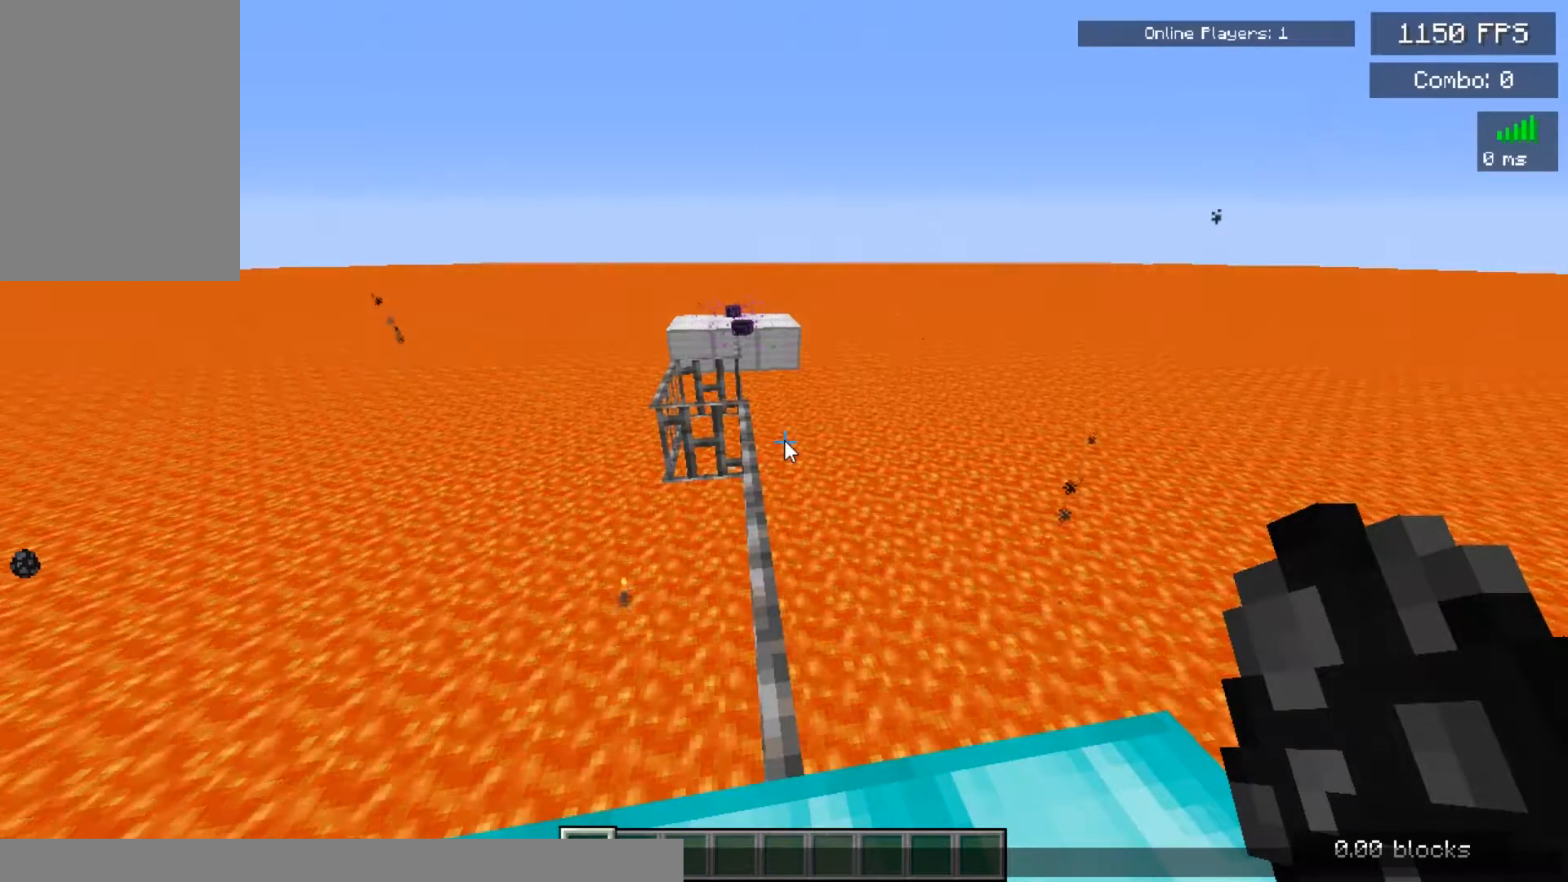
{"keys": [], "mouse": [], "events": []}
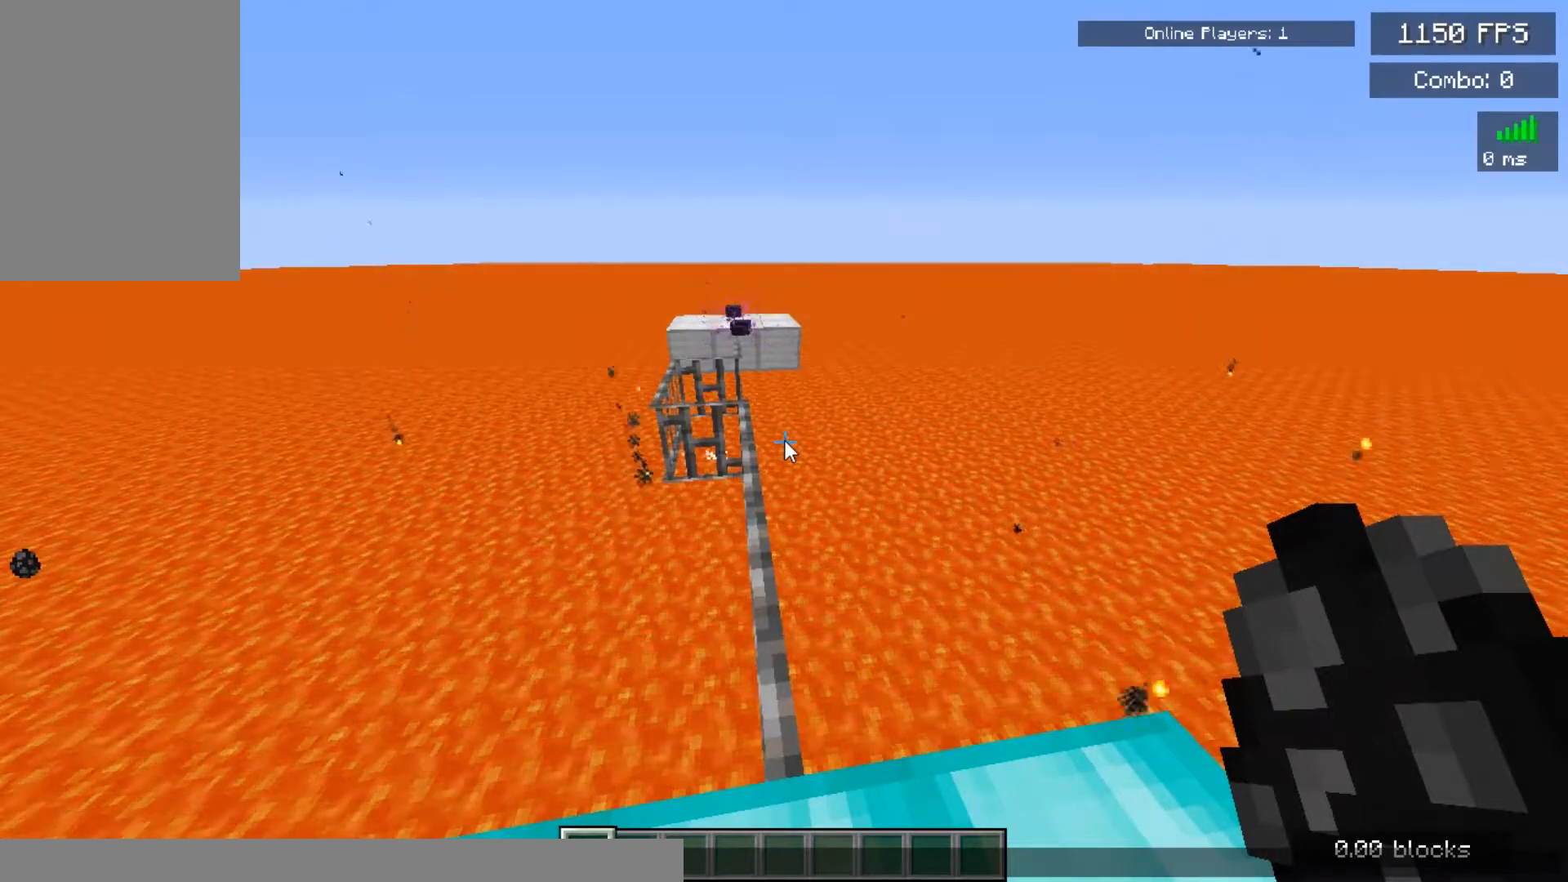
{"keys": [], "mouse": [], "events": []}
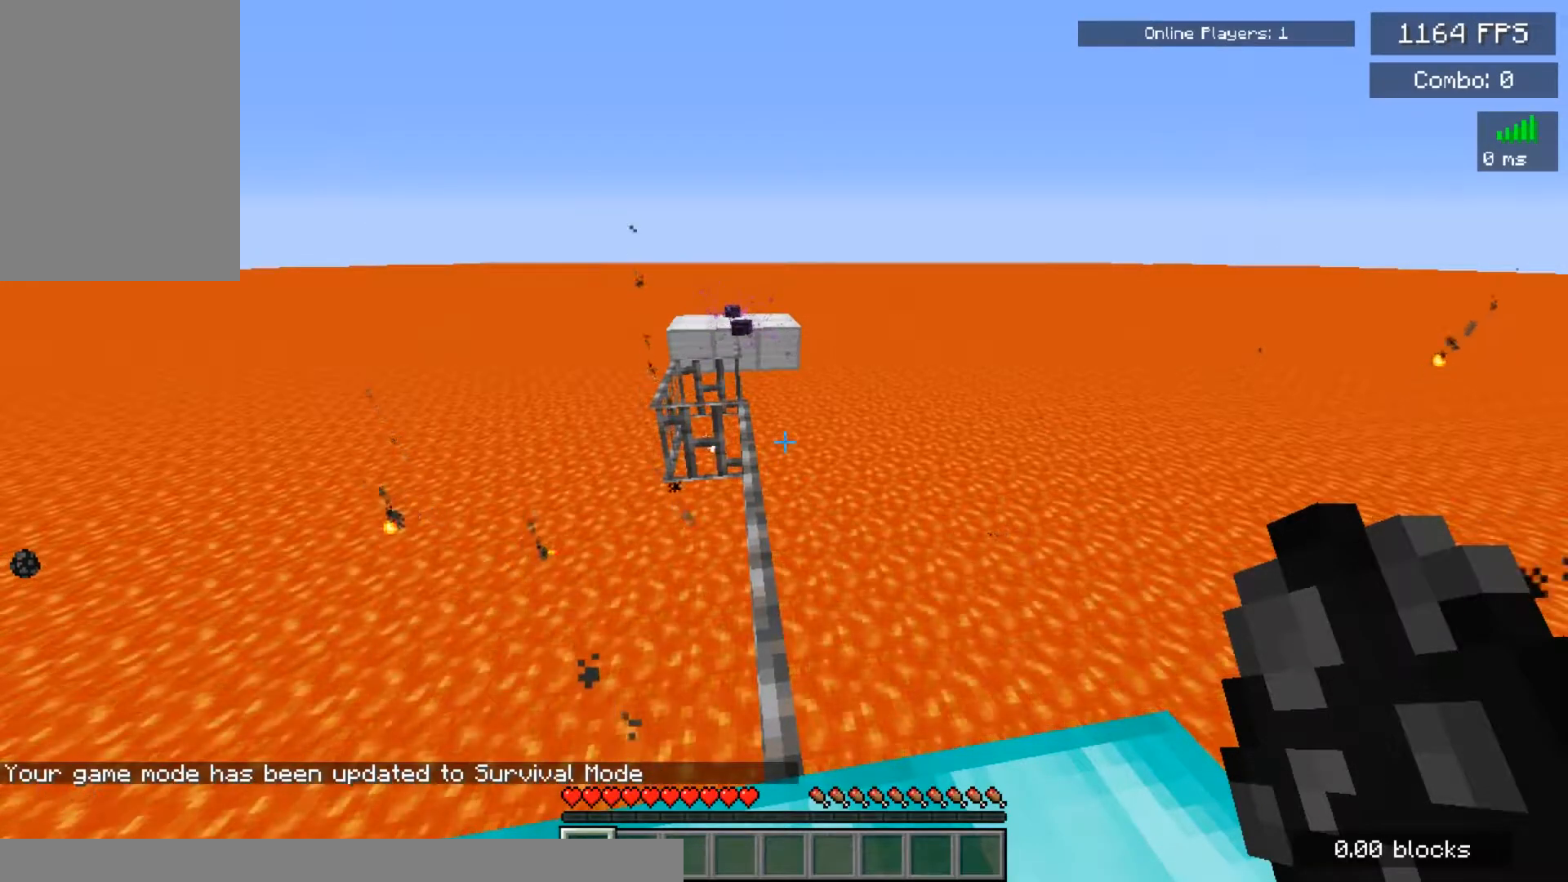
{"keys": [], "mouse": [], "events": []}
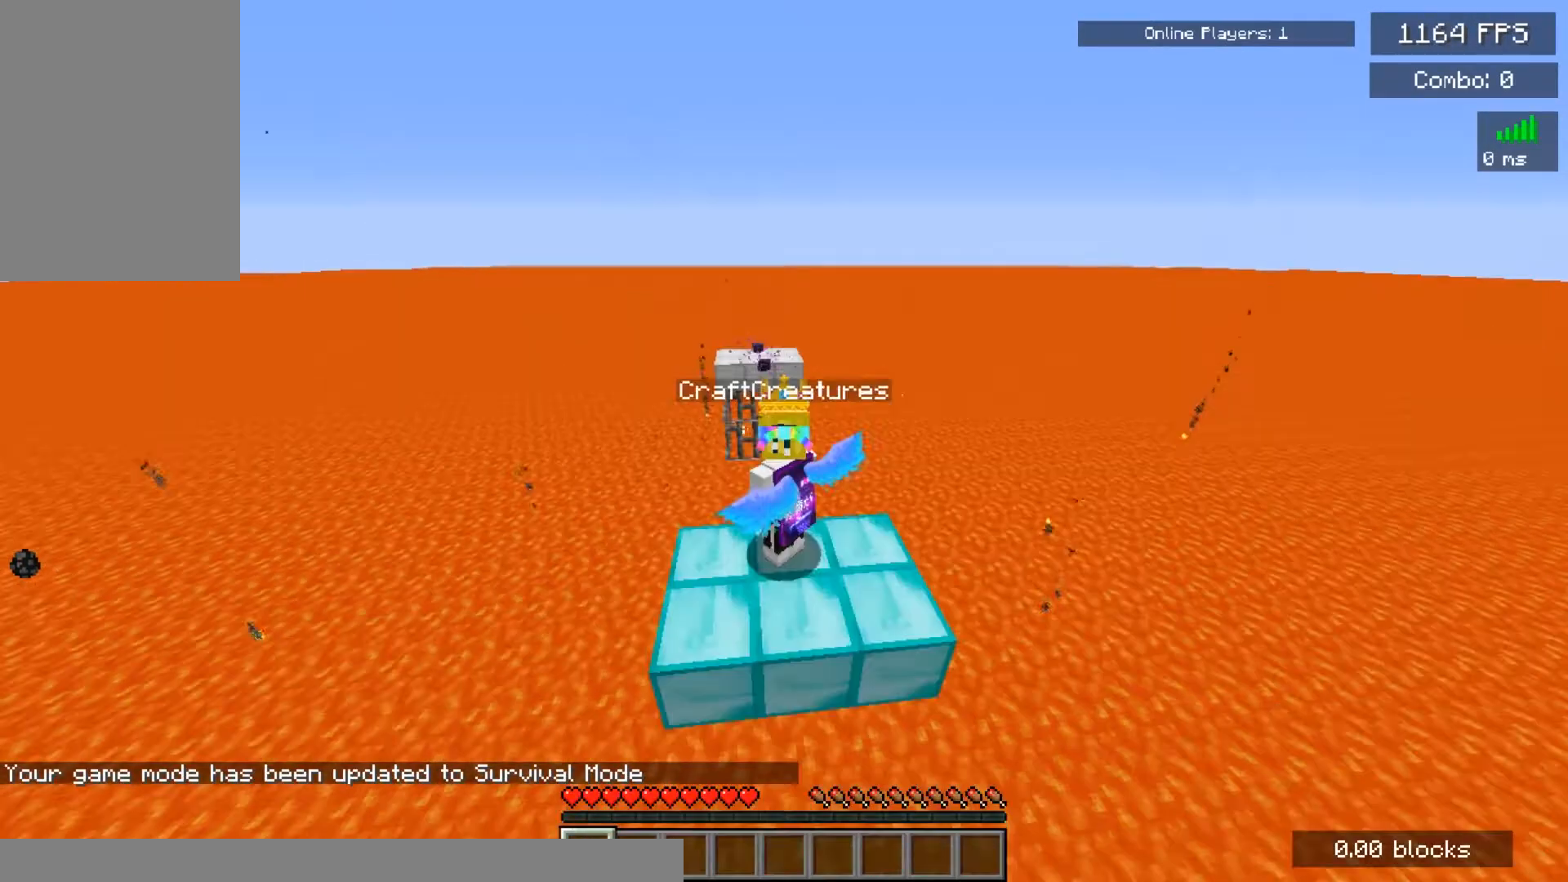
{"keys": [], "mouse": [], "events": []}
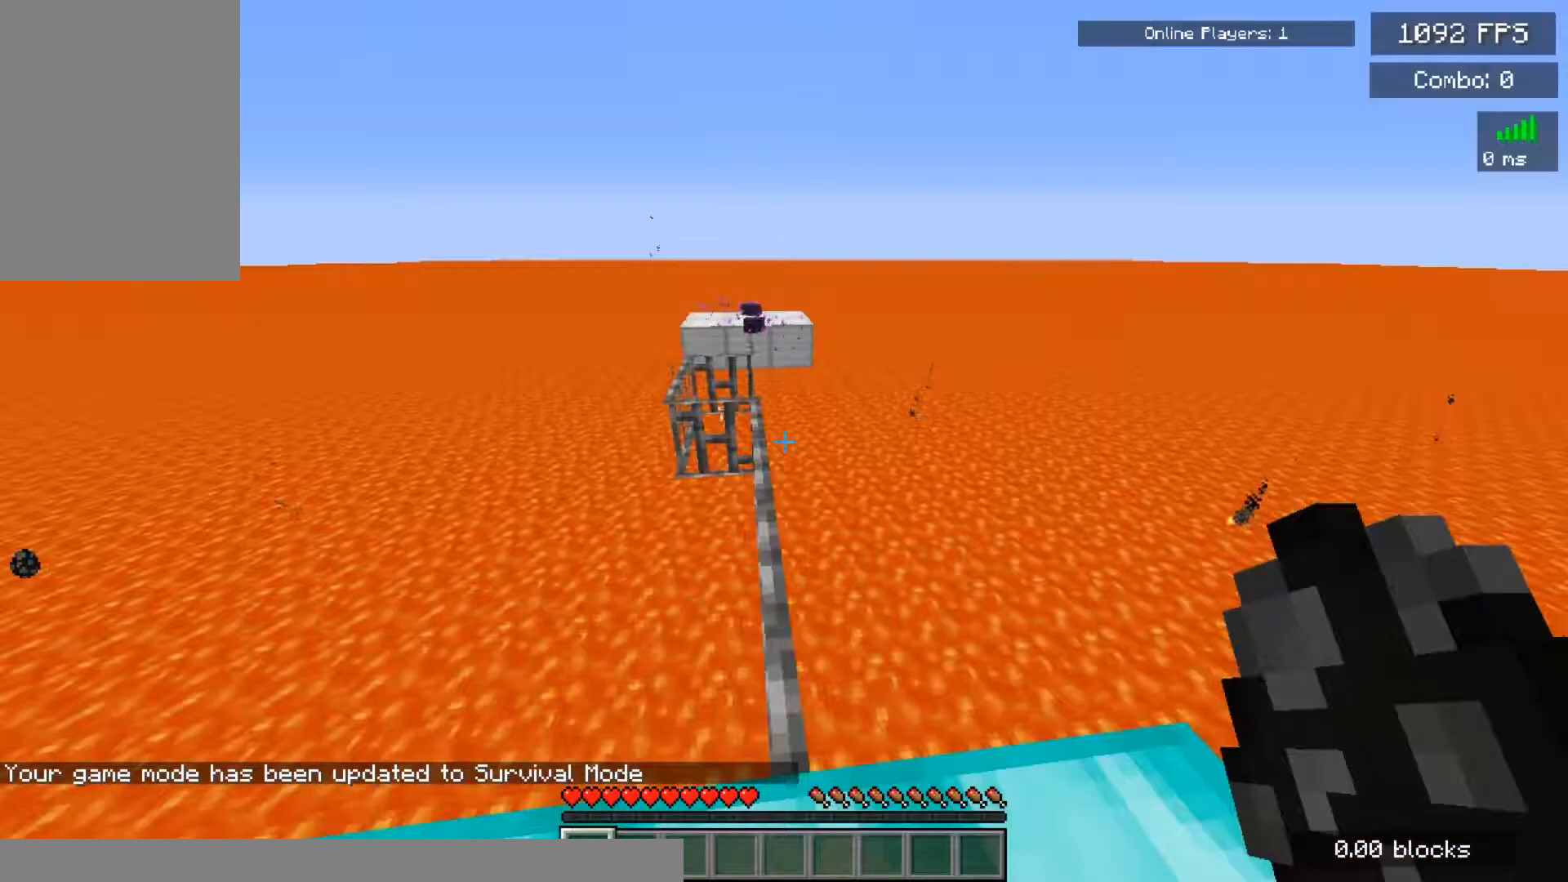
{"keys": [], "mouse": [], "events": []}
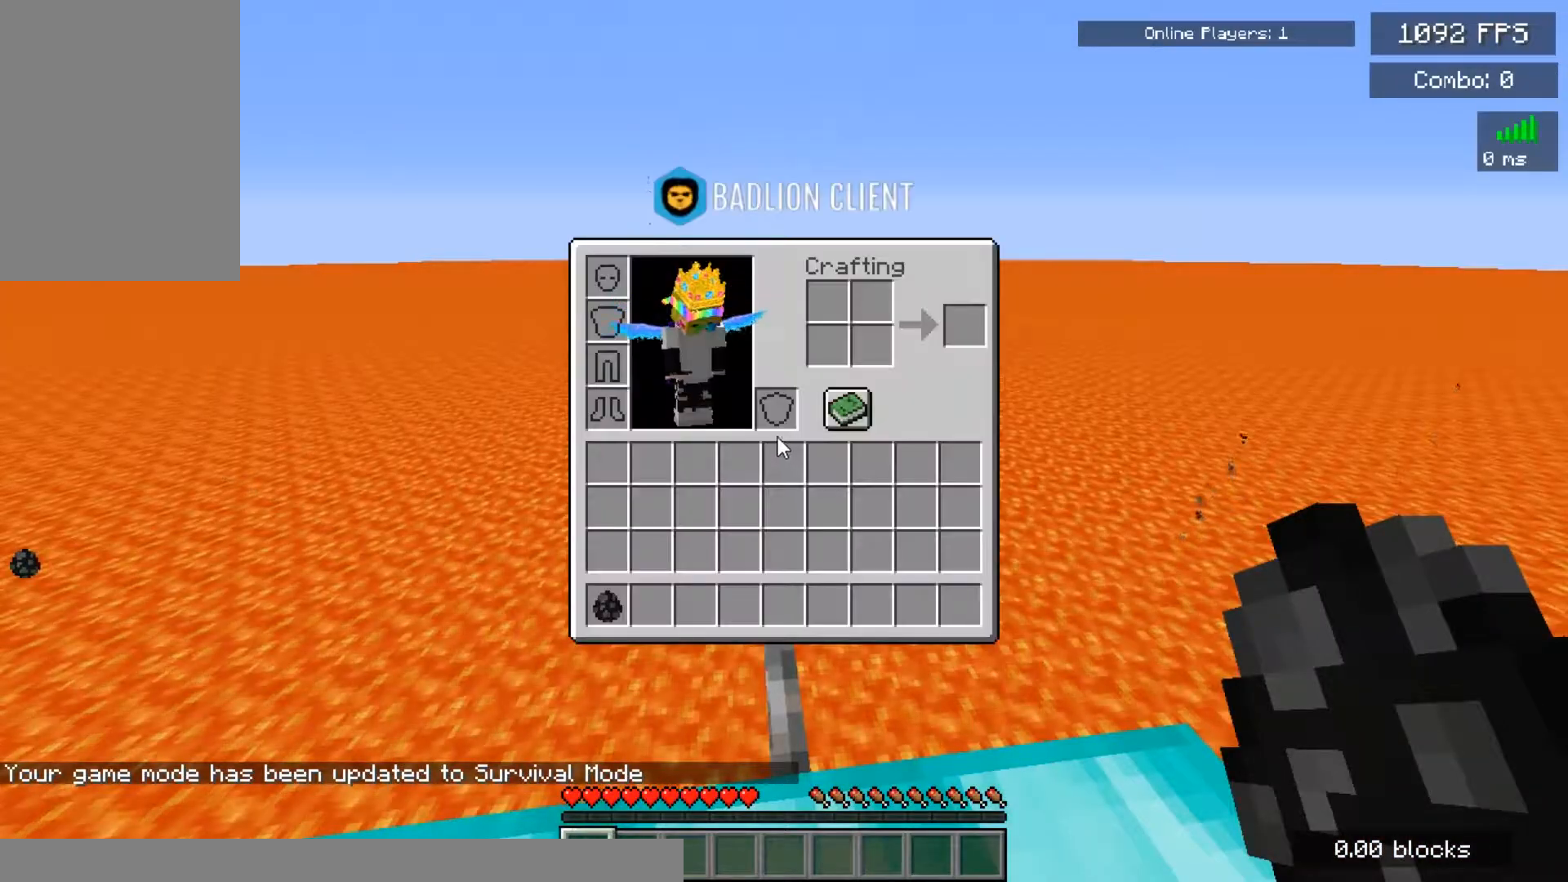
{"keys": ["w"], "mouse": [], "events": [[117, "w", "down"]]}
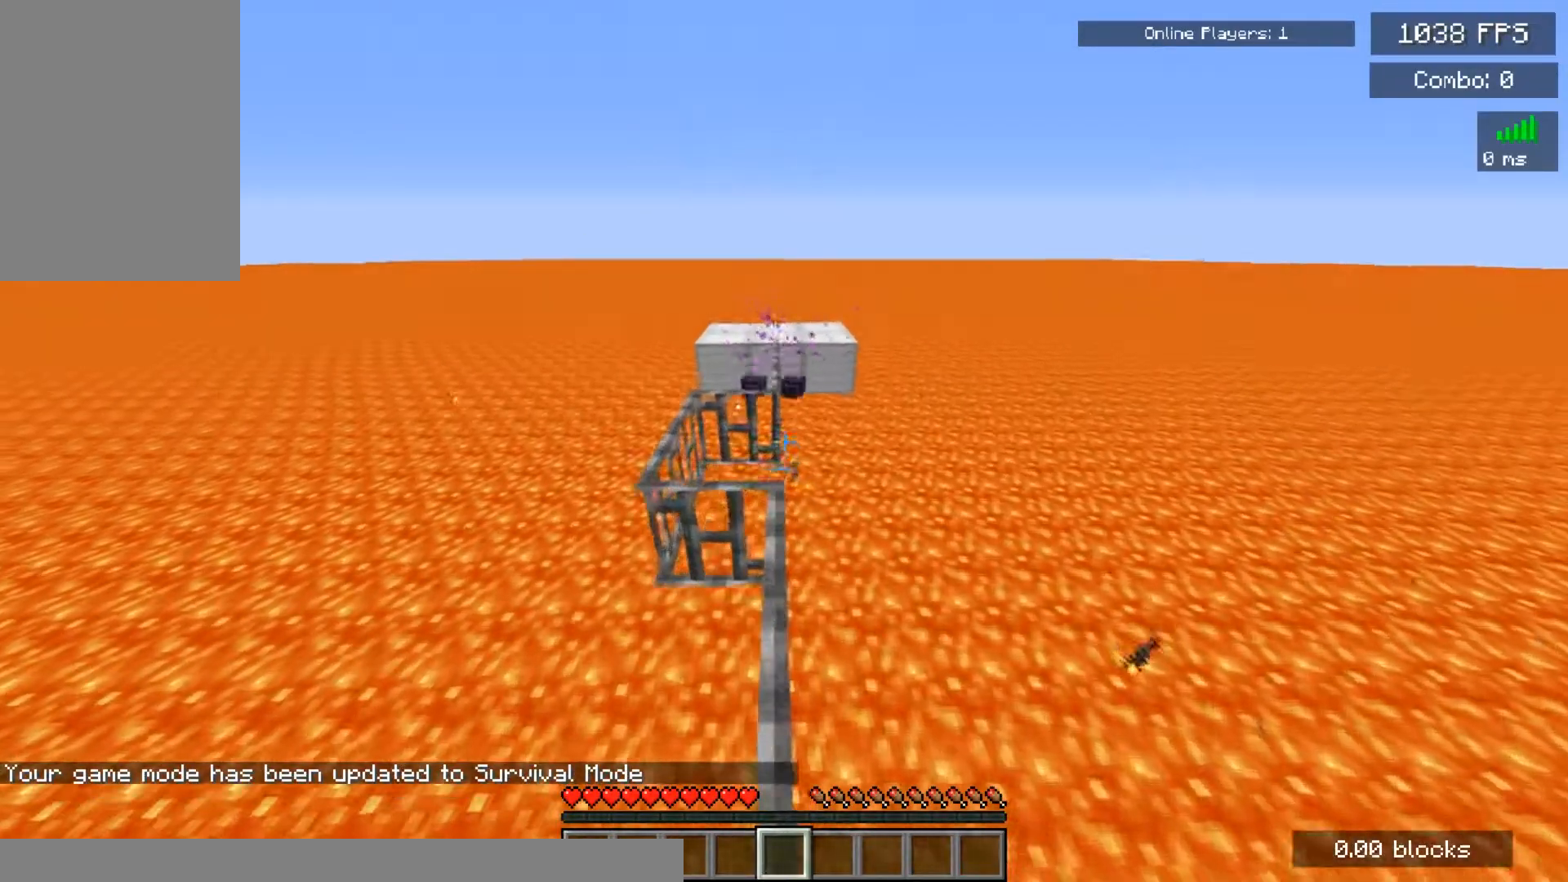
{"keys": [], "mouse": [], "events": [[133, "w", "up"], [217, "a", "down"], [267, "w", "down"], [367, "a", "up"], [483, "w", "up"]]}
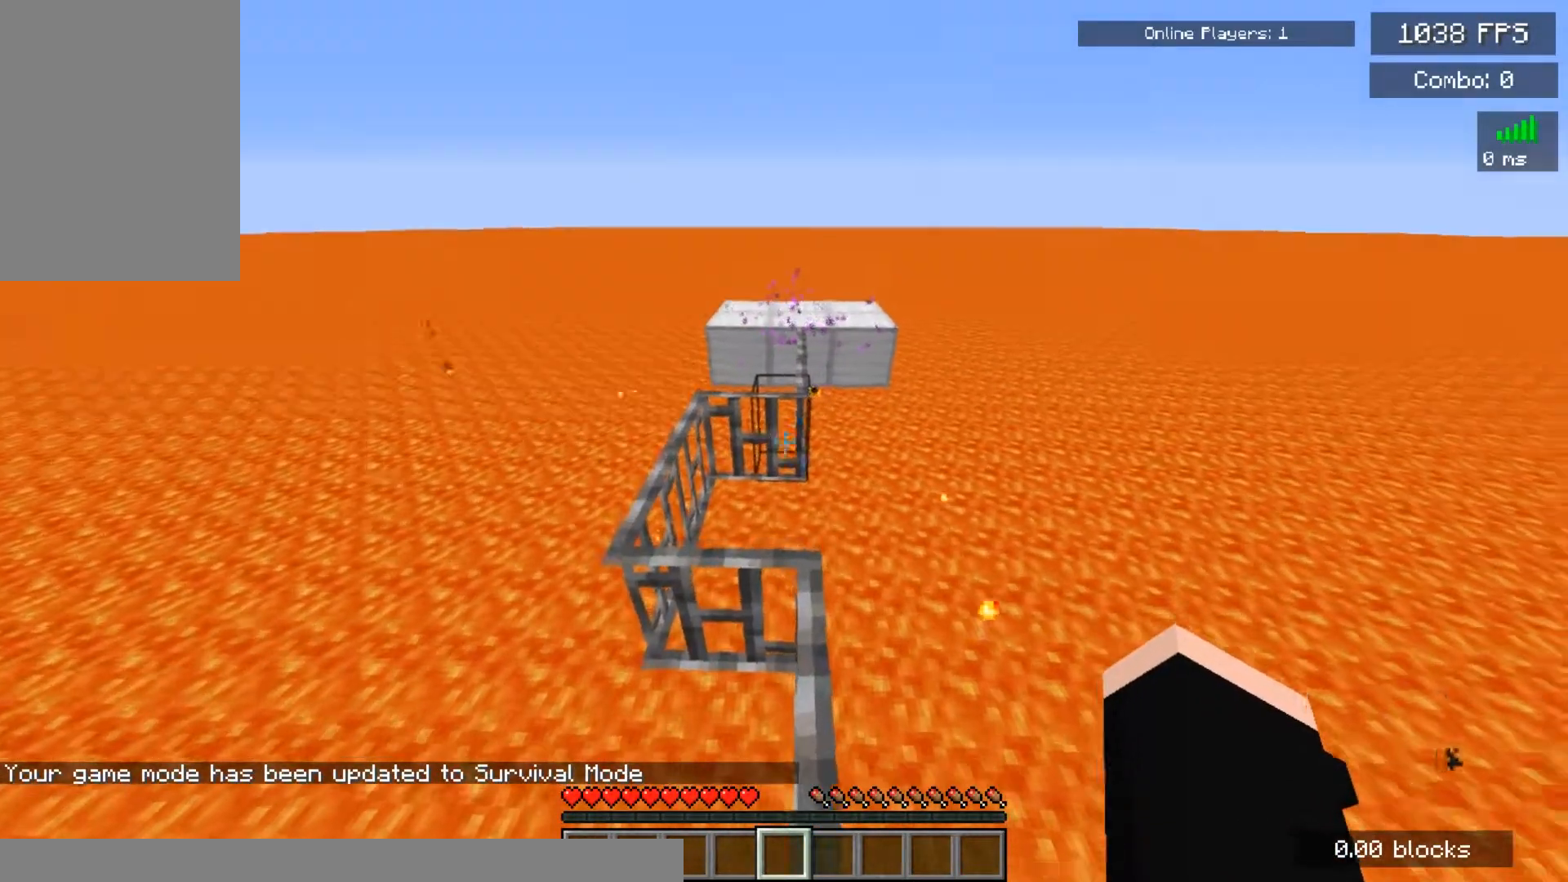
{"keys": [], "mouse": [], "events": [[117, "w", "down"], [250, "w", "up"]]}
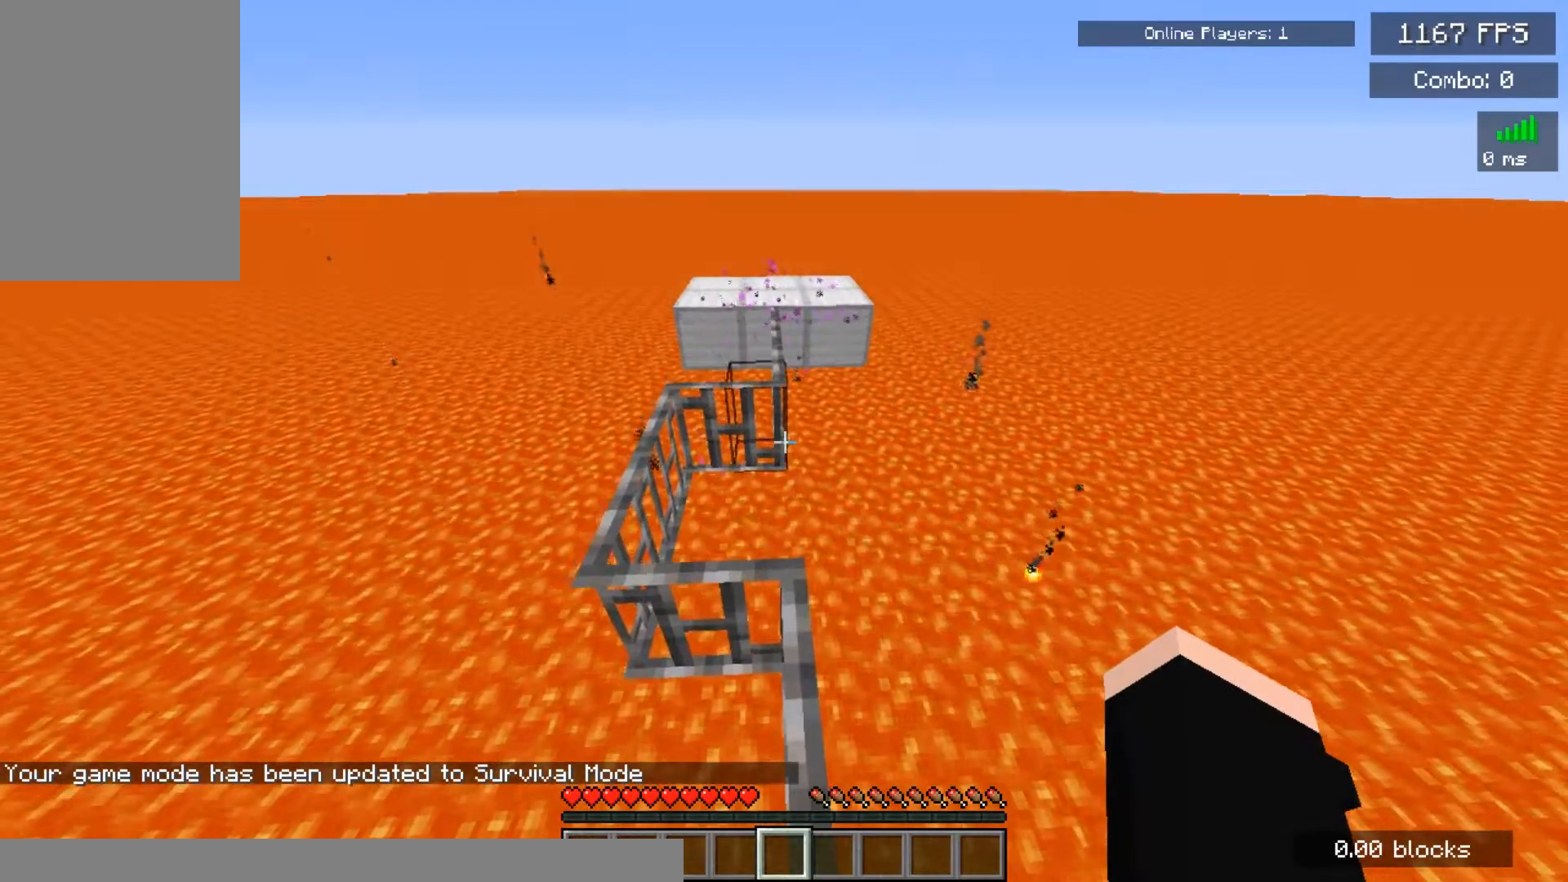
{"keys": [], "mouse": [], "events": []}
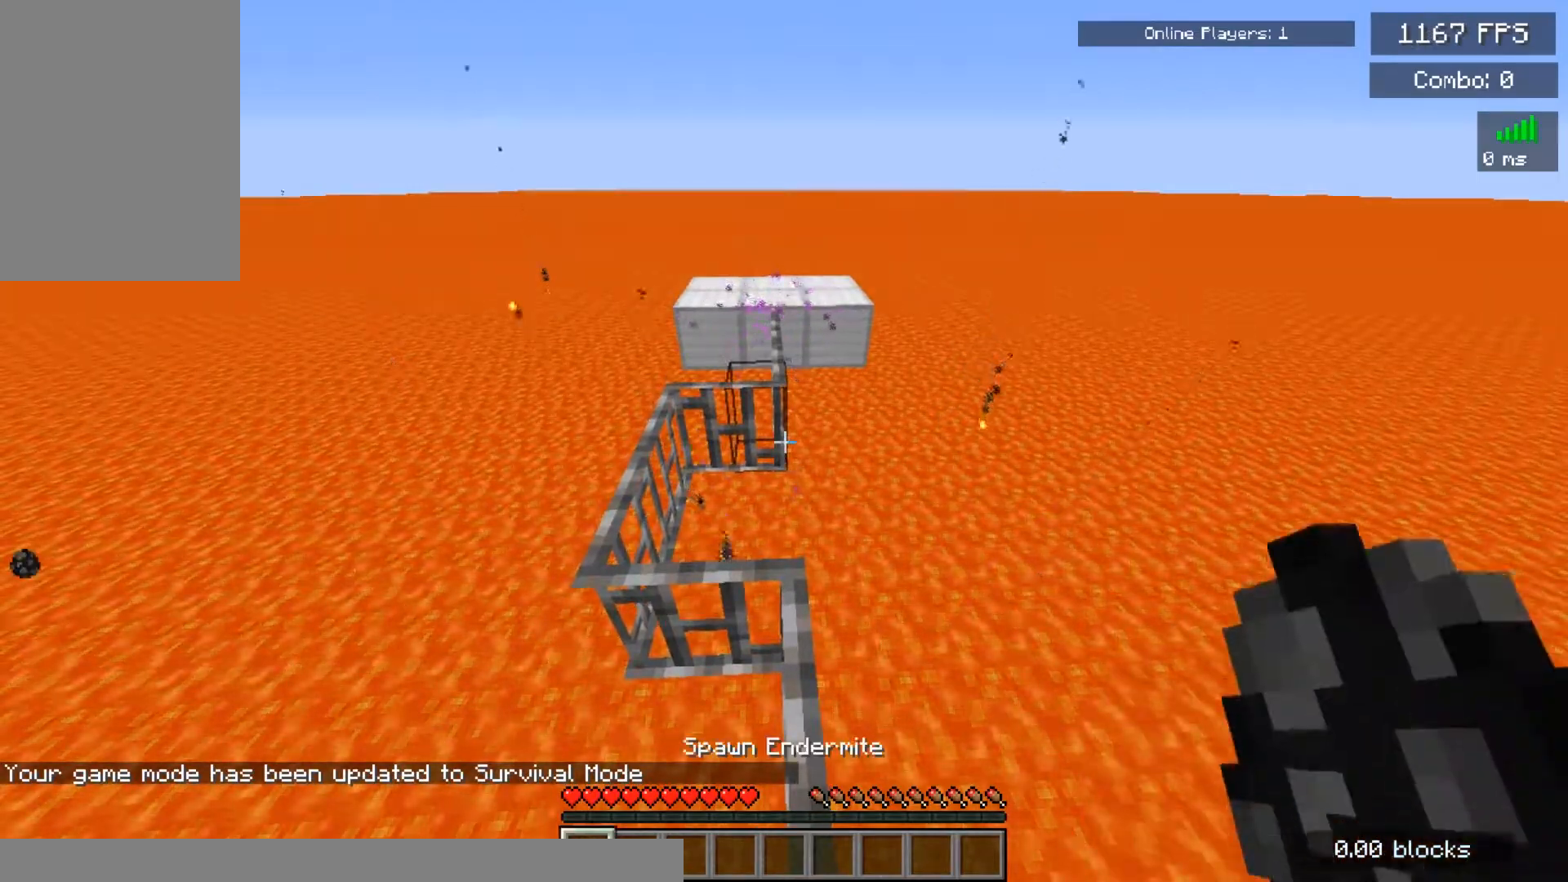
{"keys": [], "mouse": [], "events": []}
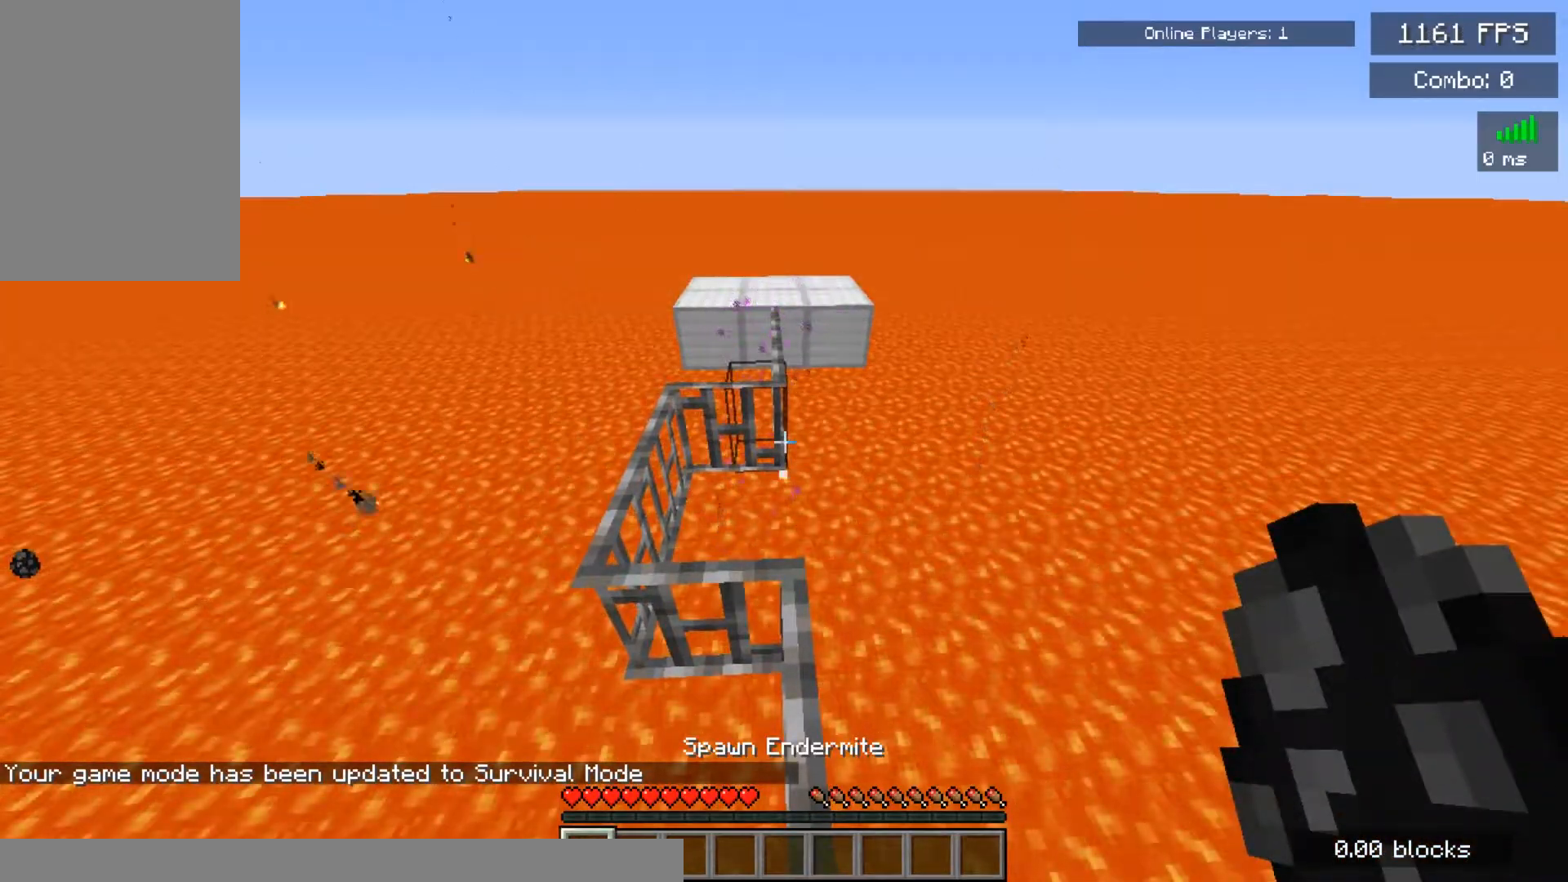
{"keys": ["w"], "mouse": [], "events": [[350, "w", "down"]]}
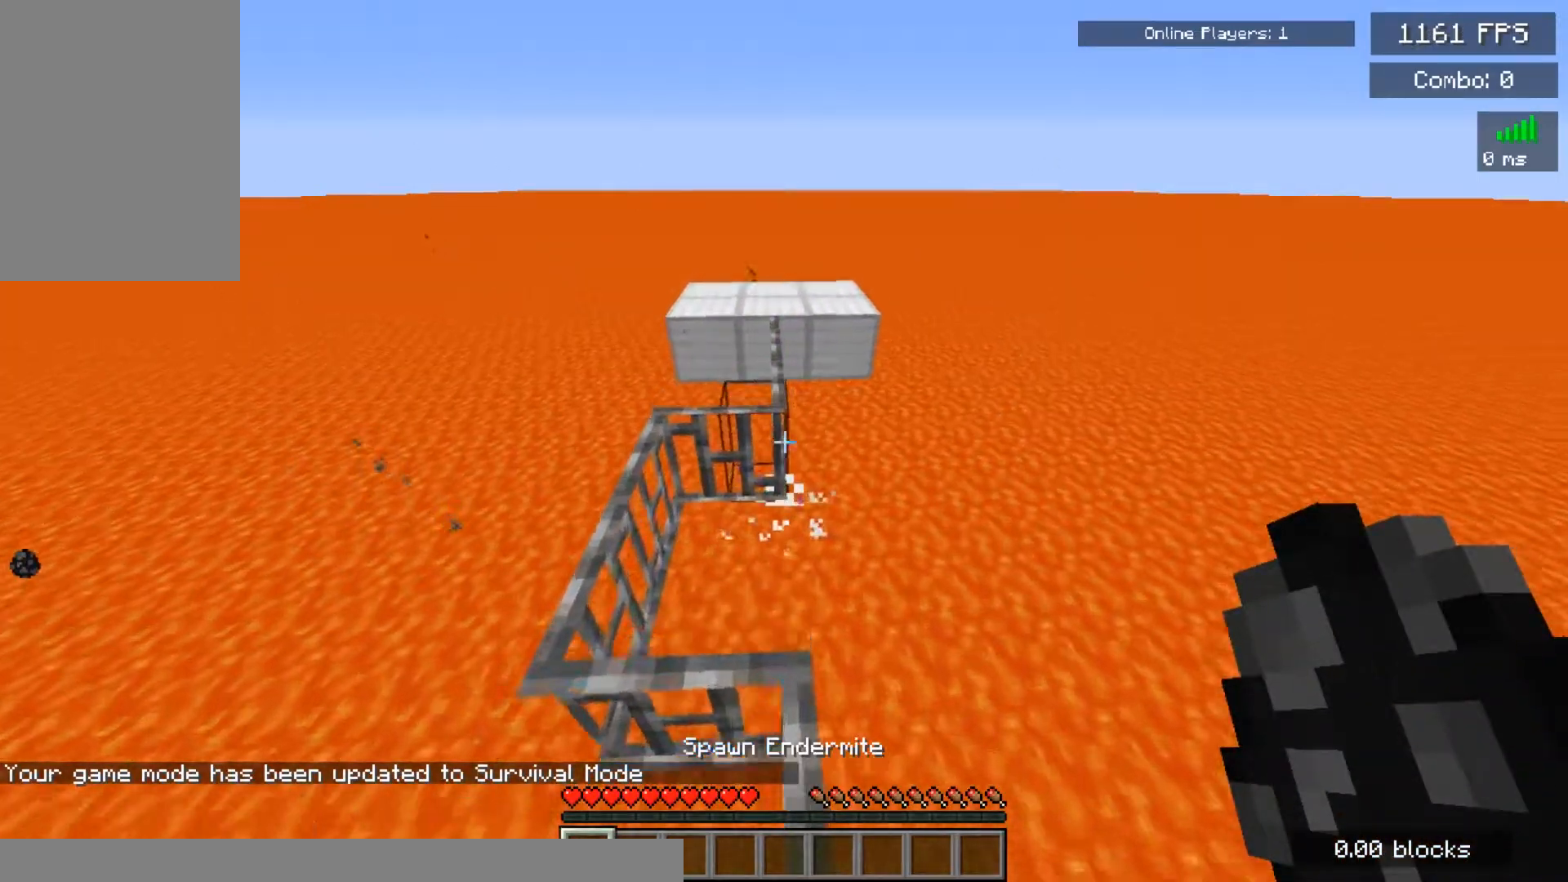
{"keys": ["w"], "mouse": [], "events": [[200, "space", "down"], [367, "space", "up"]]}
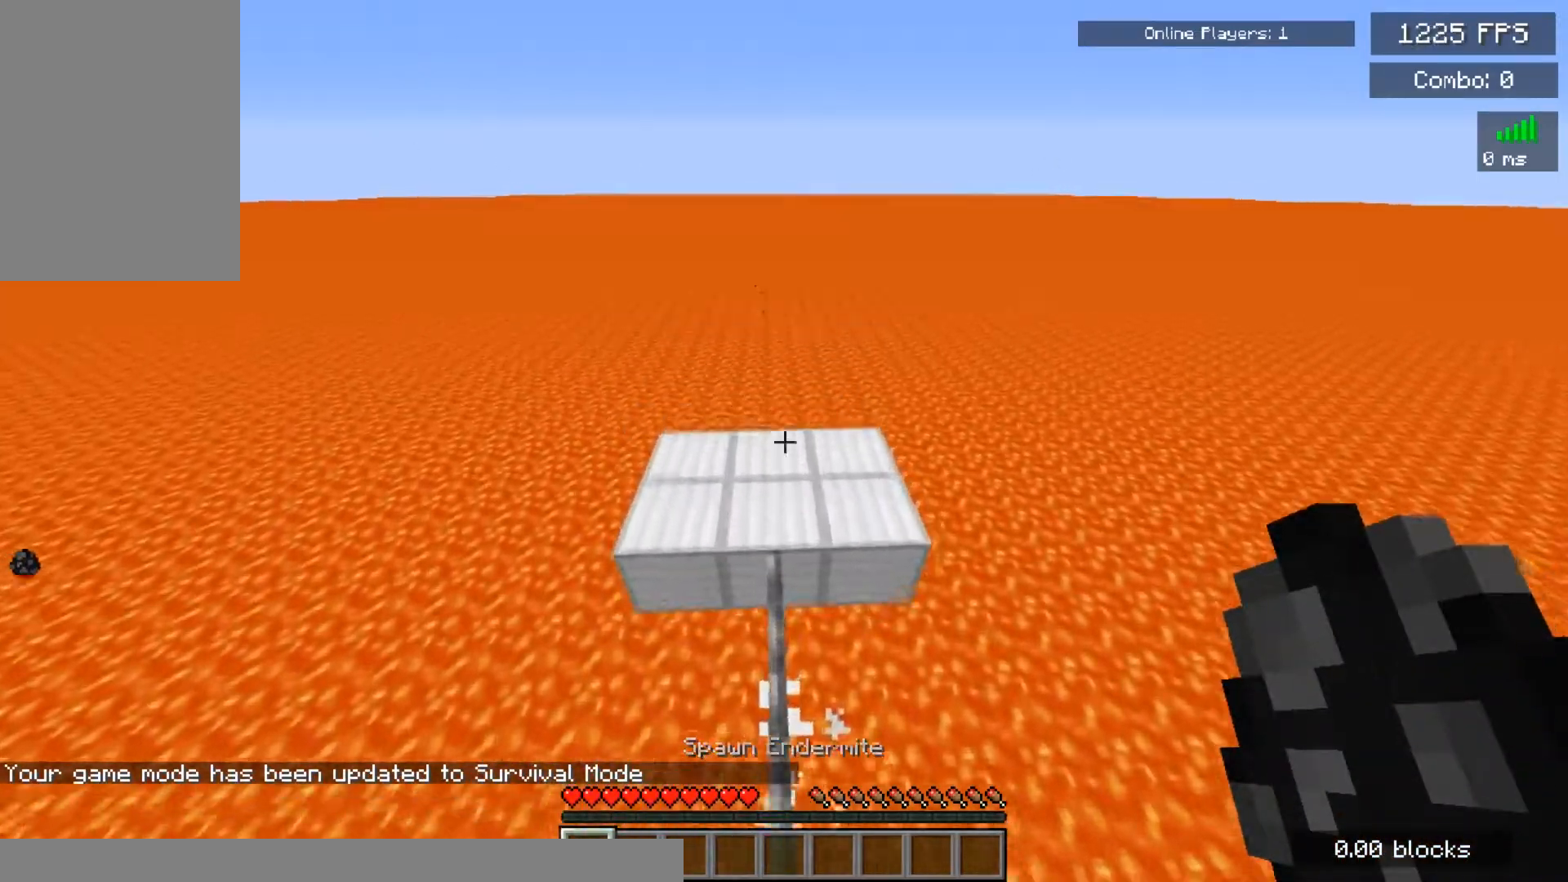
{"keys": [], "mouse": ["right"], "events": [[100, "w", "up"], [233, "s", "down"], [400, "mouse_right", "down"], [450, "s", "up"]]}
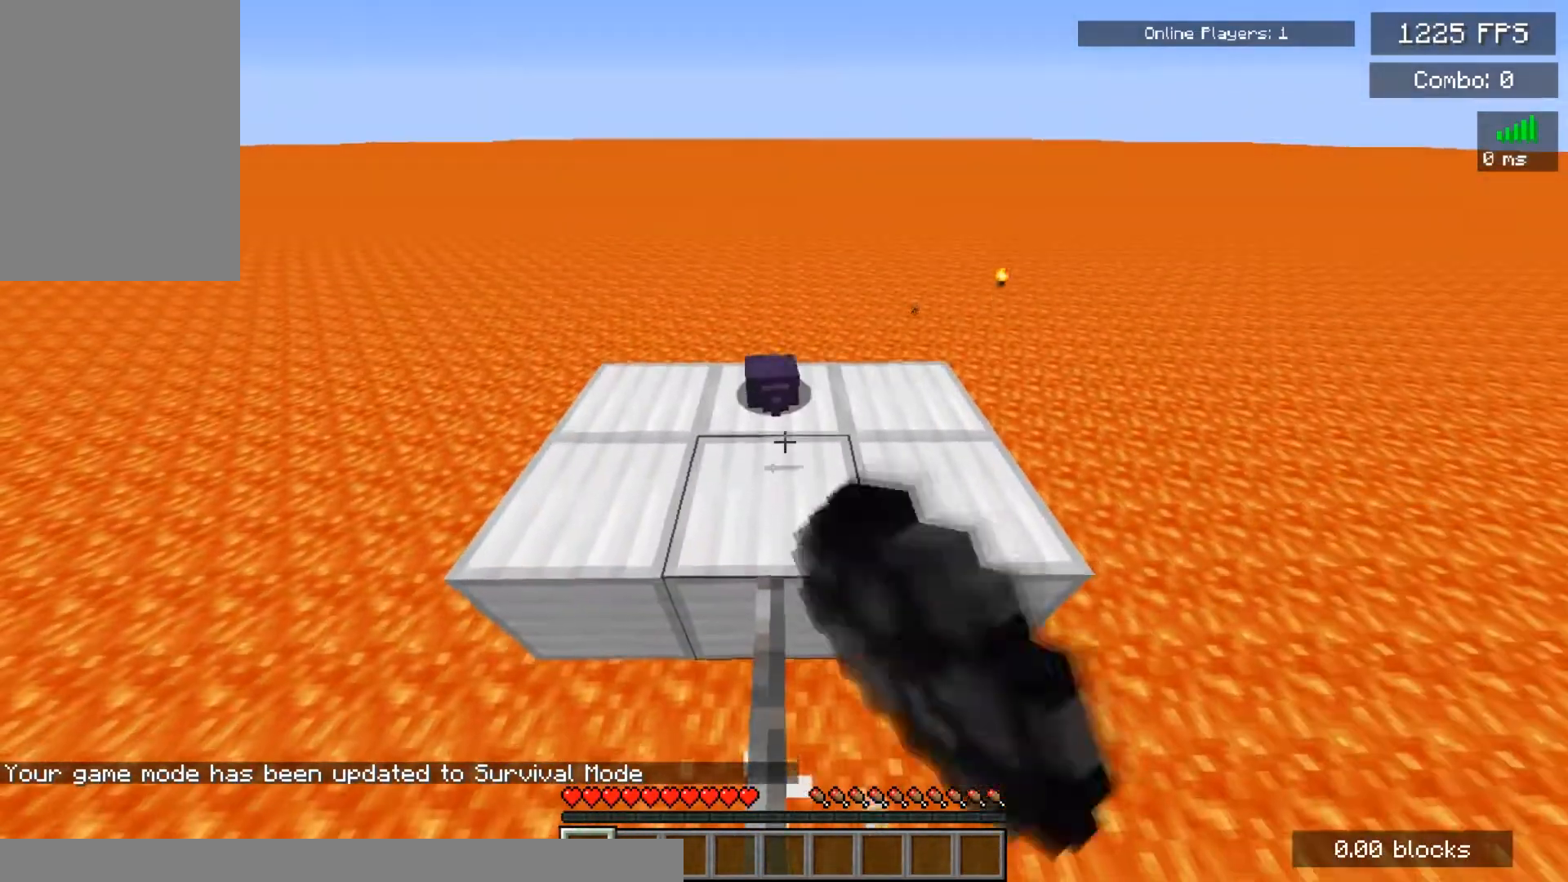
{"keys": [], "mouse": [], "events": [[50, "mouse_right", "up"], [83, "s", "down"], [183, "s", "up"]]}
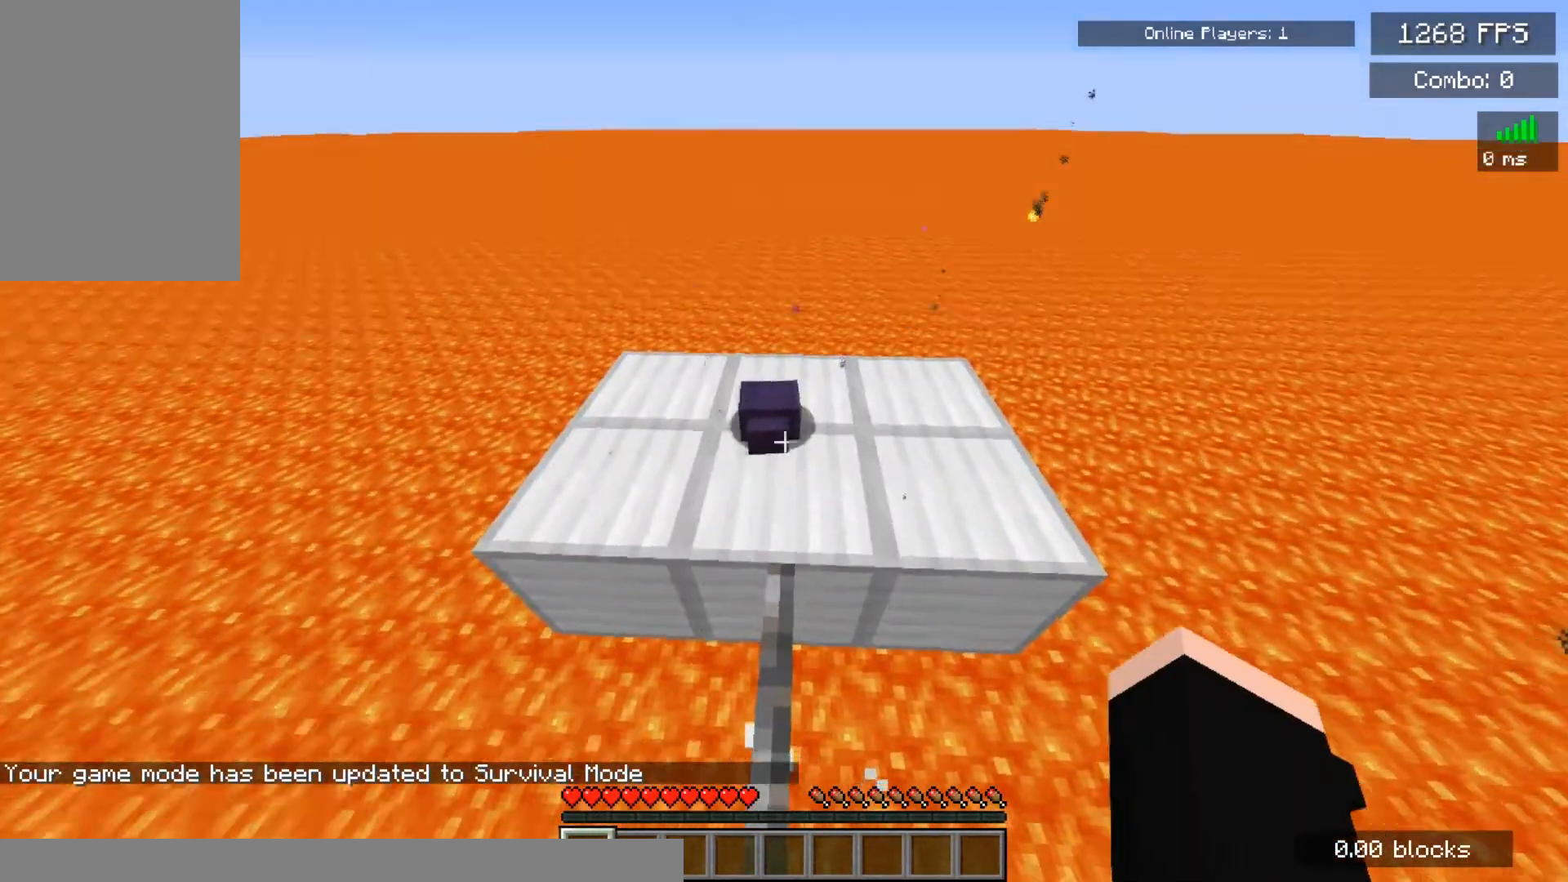
{"keys": ["w"], "mouse": [], "events": [[450, "w", "down"]]}
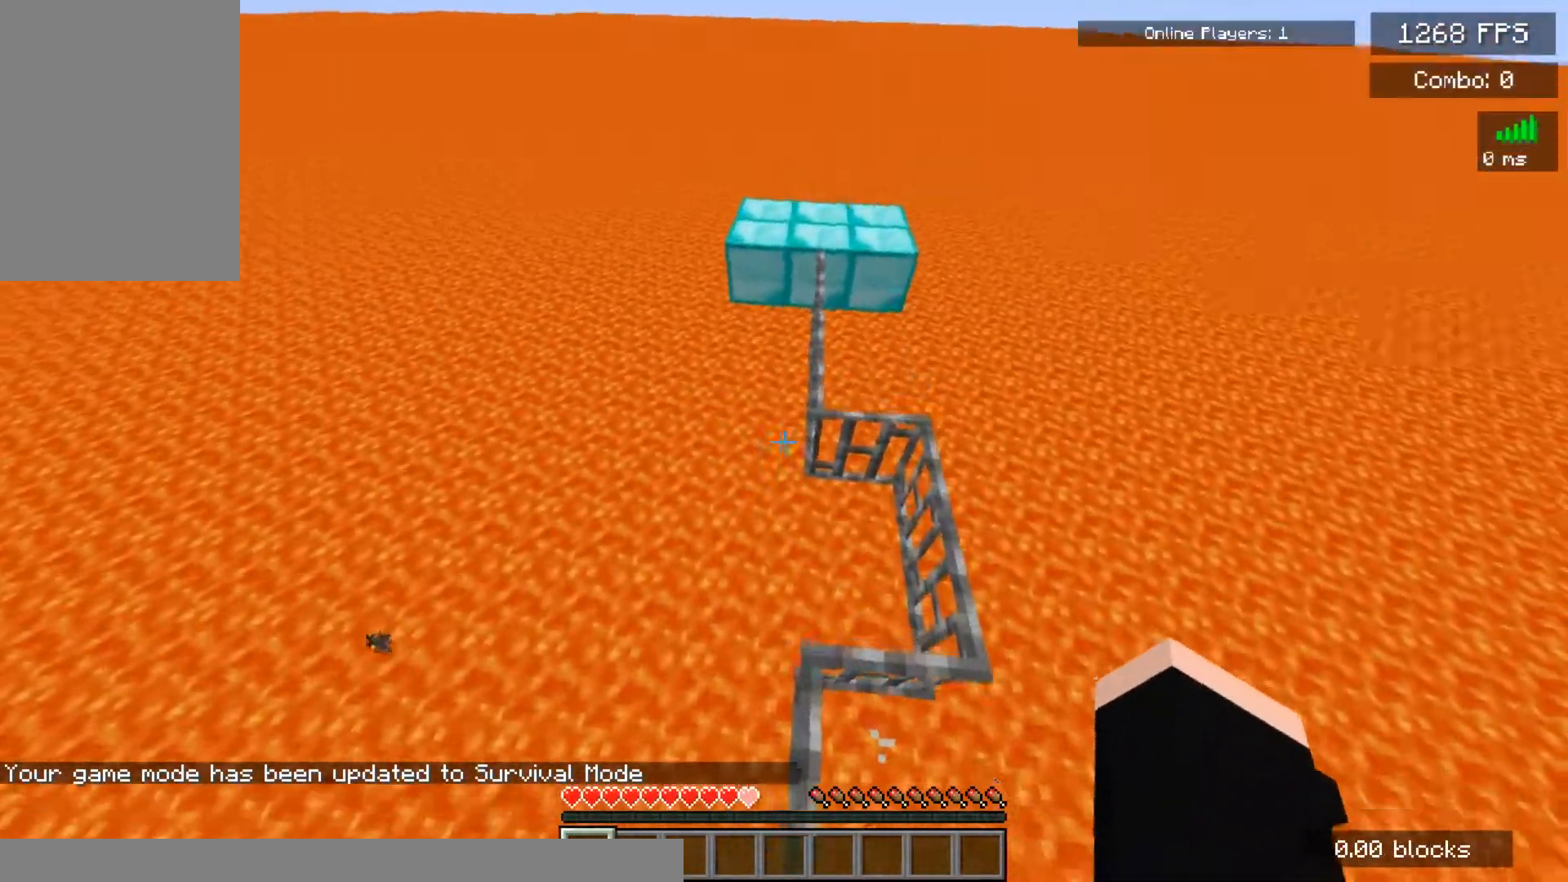
{"keys": ["space", "w"], "mouse": [], "events": [[167, "space", "down"]]}
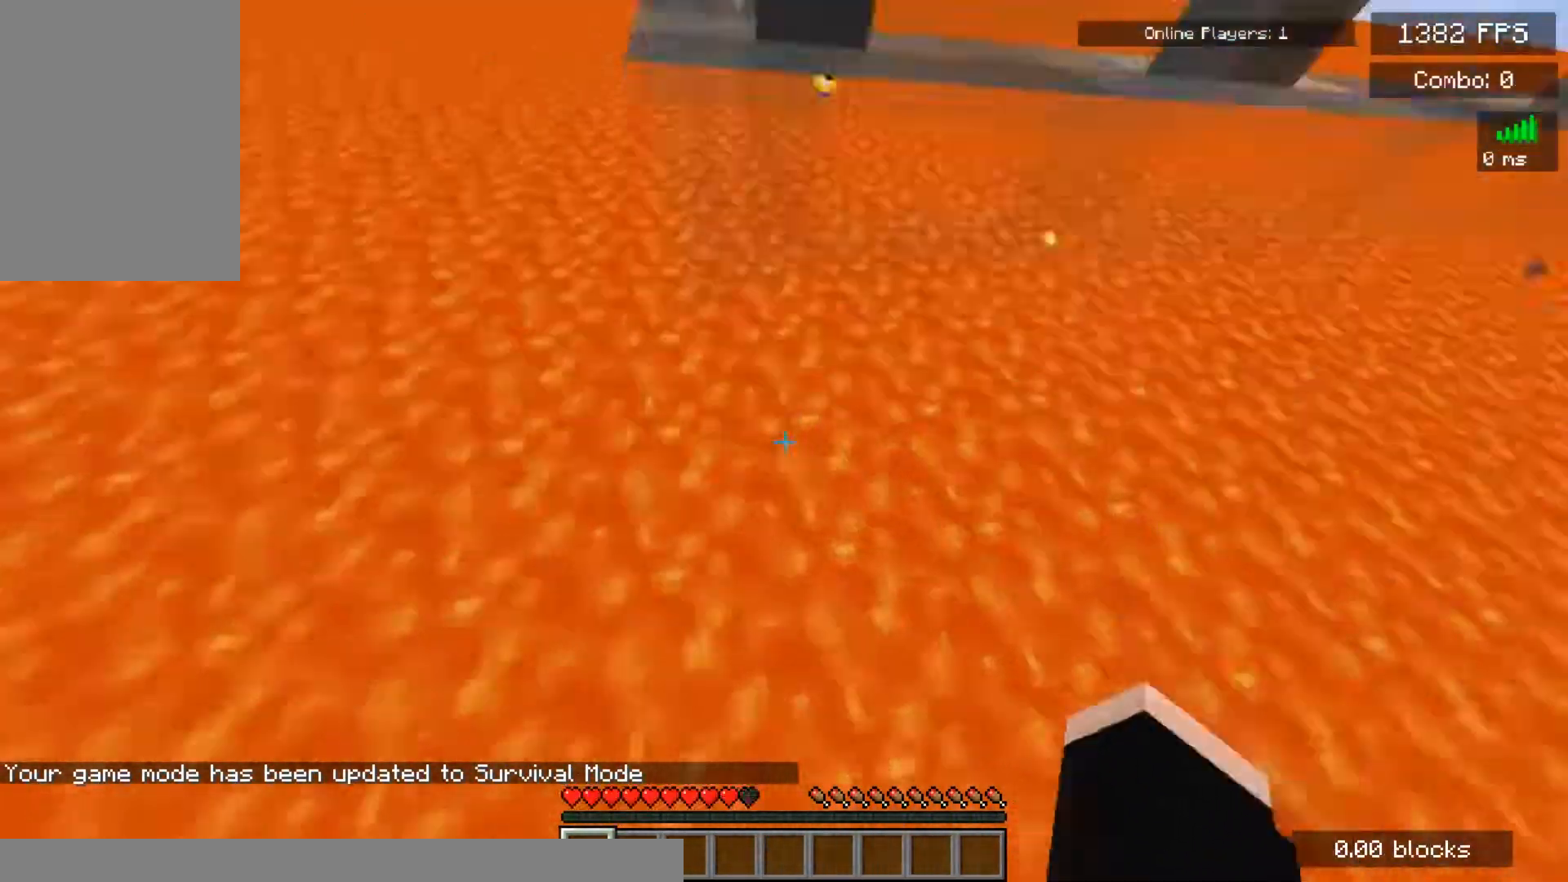
{"keys": [], "mouse": [], "events": [[67, "space", "up"], [133, "w", "up"]]}
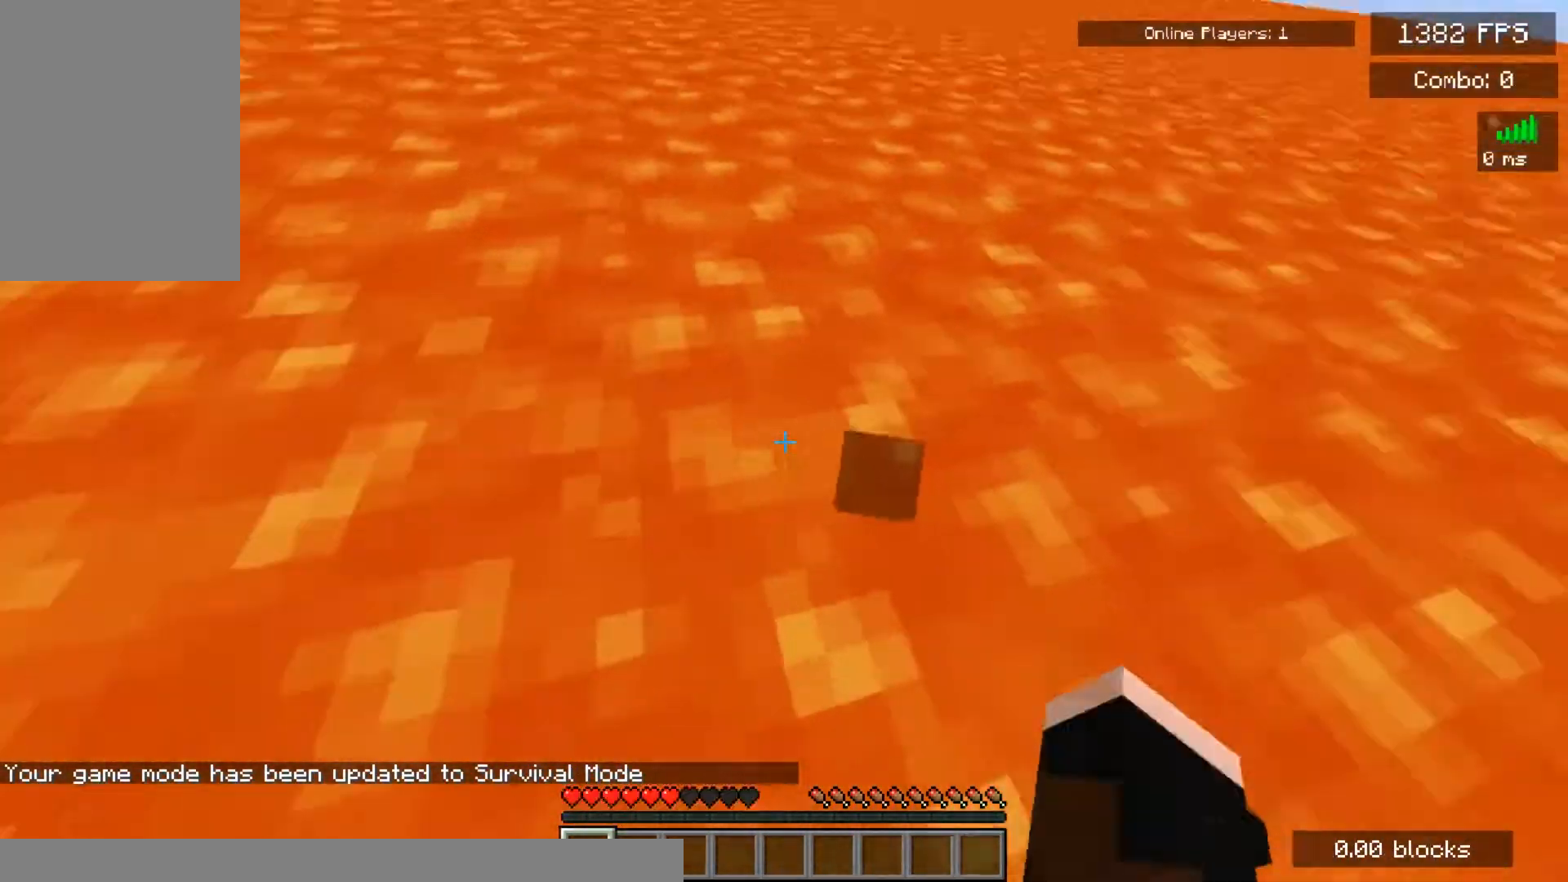
{"keys": [], "mouse": [], "events": [[17, "space", "down"], [217, "space", "up"]]}
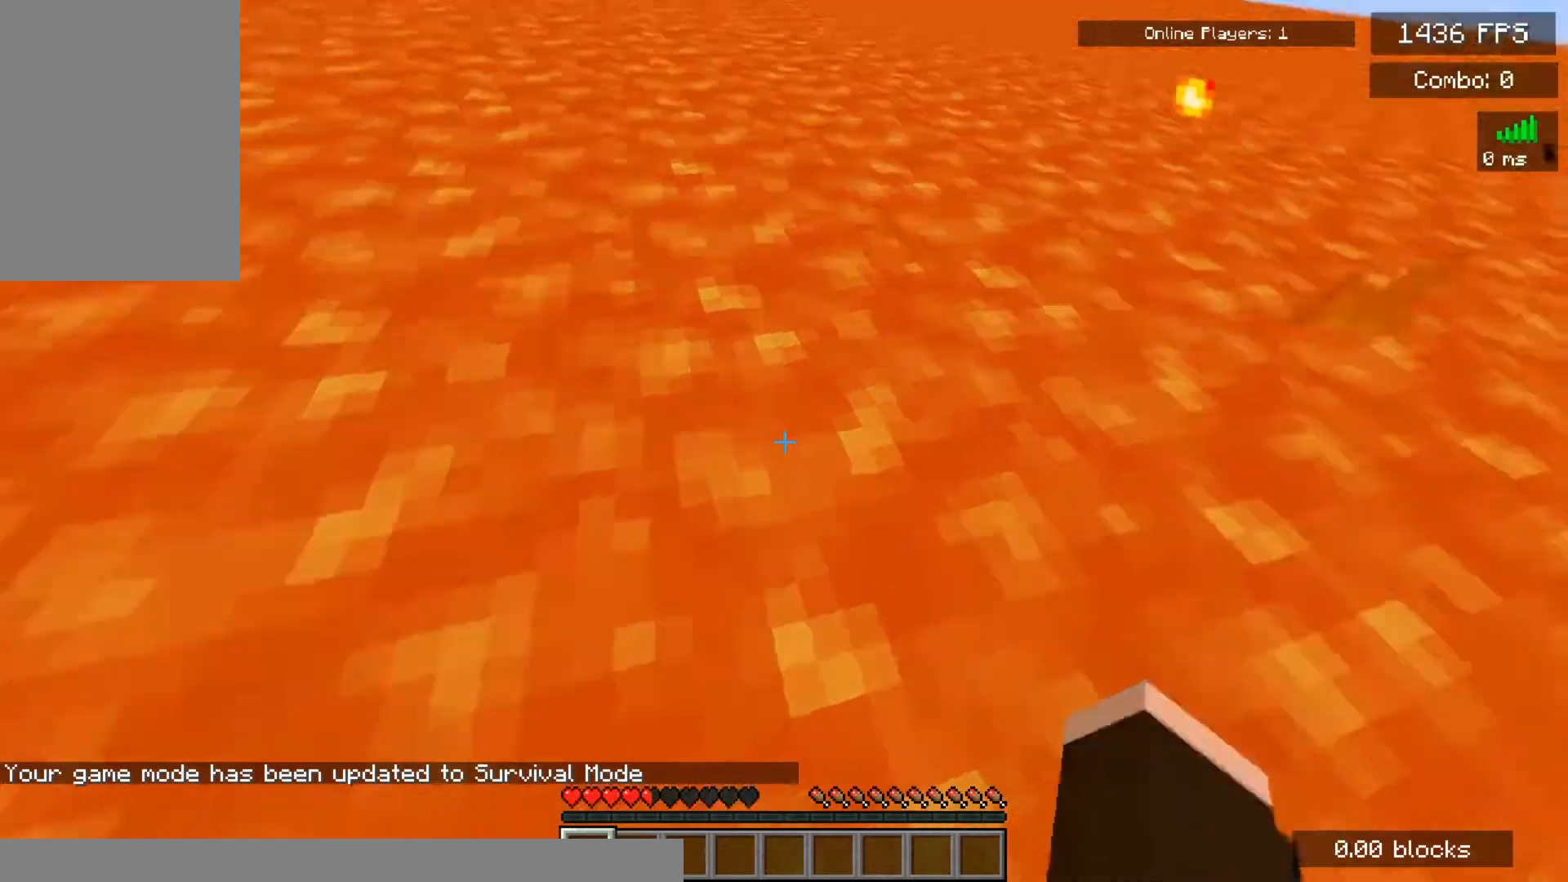
{"keys": [], "mouse": [], "events": []}
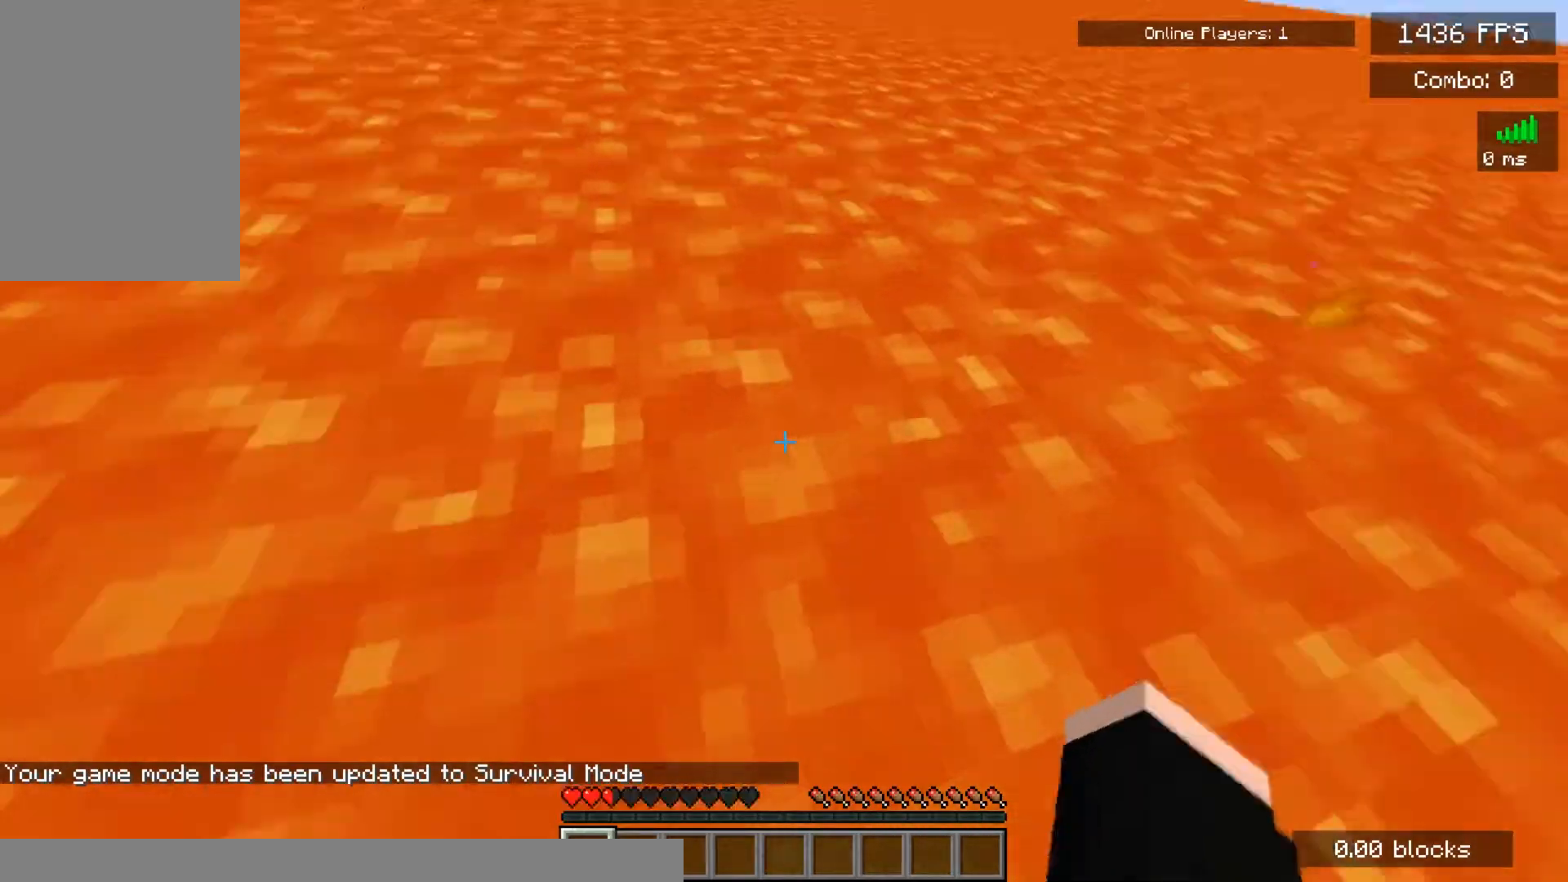
{"keys": ["space"], "mouse": [], "events": [[150, "space", "down"]]}
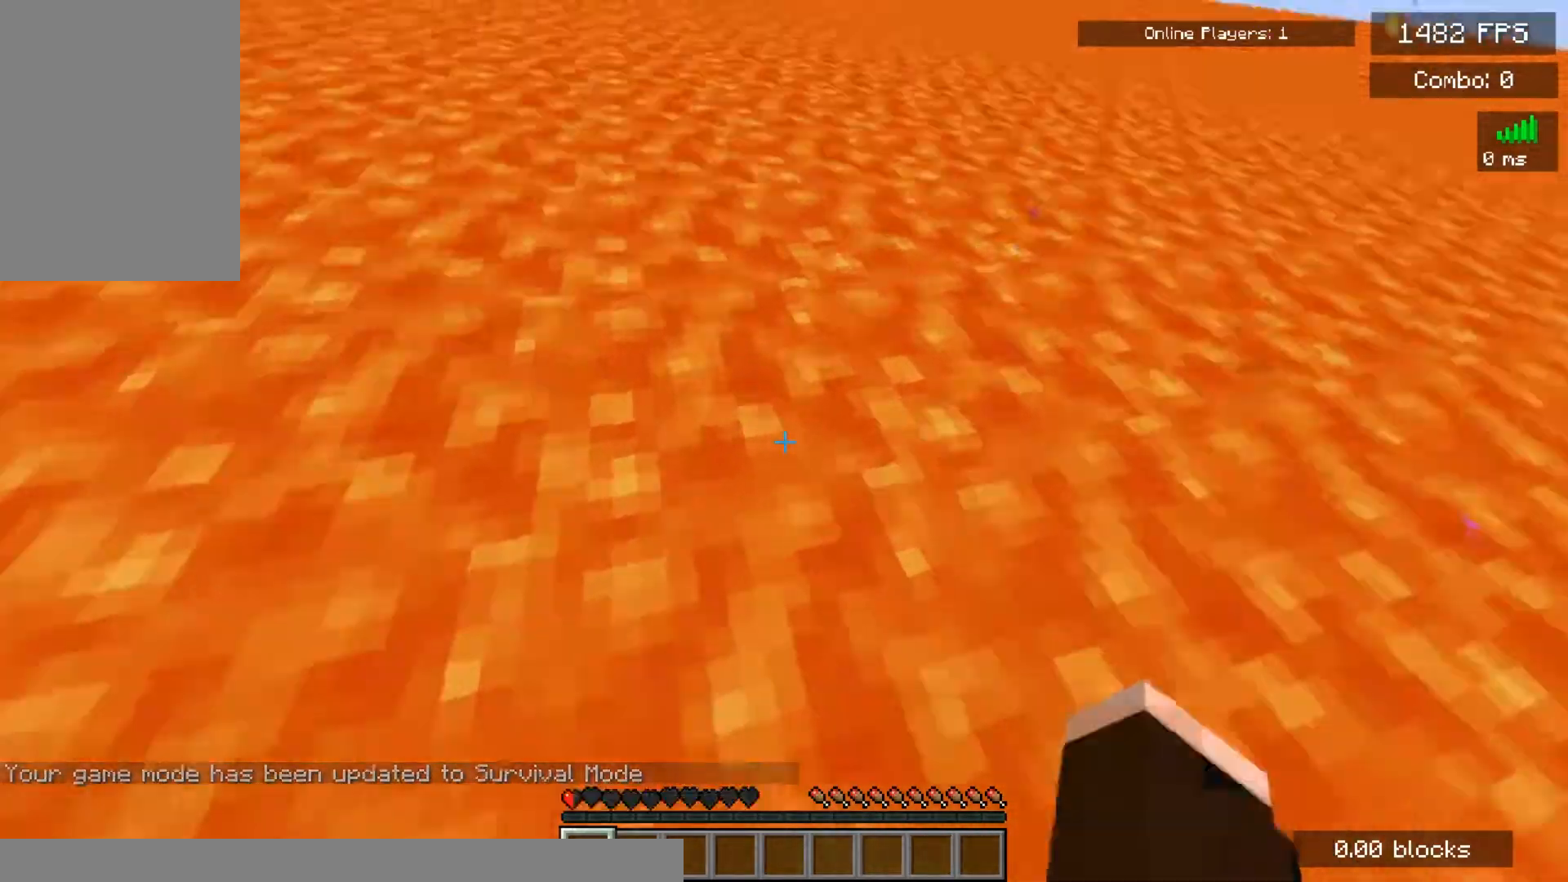
{"keys": [], "mouse": ["right"], "events": [[50, "mouse_right", "down"], [50, "space", "up"]]}
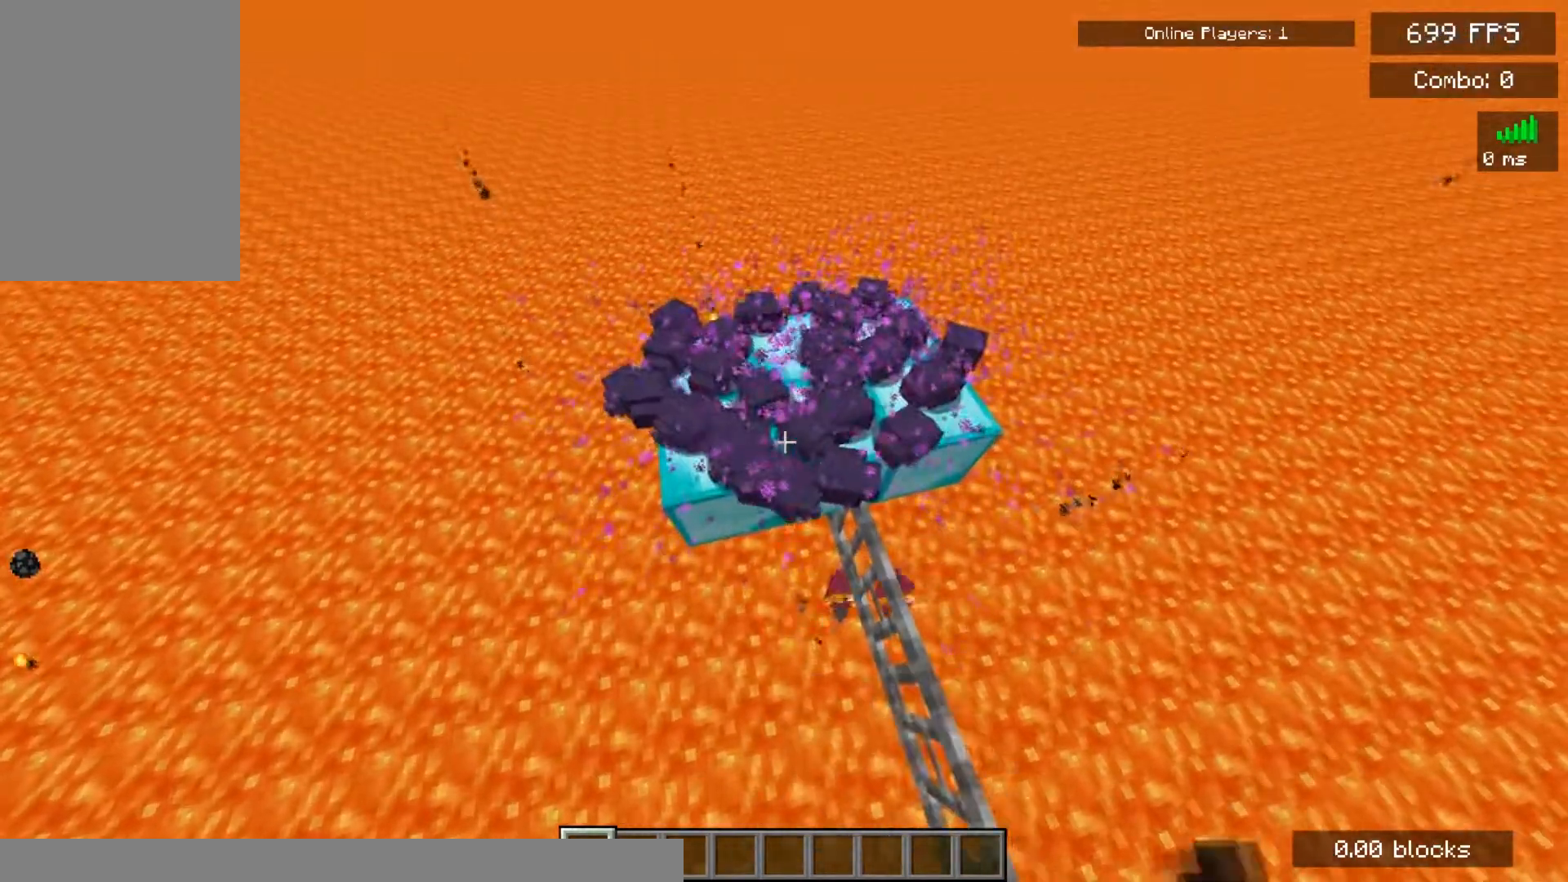
{"keys": [], "mouse": ["right"], "events": []}
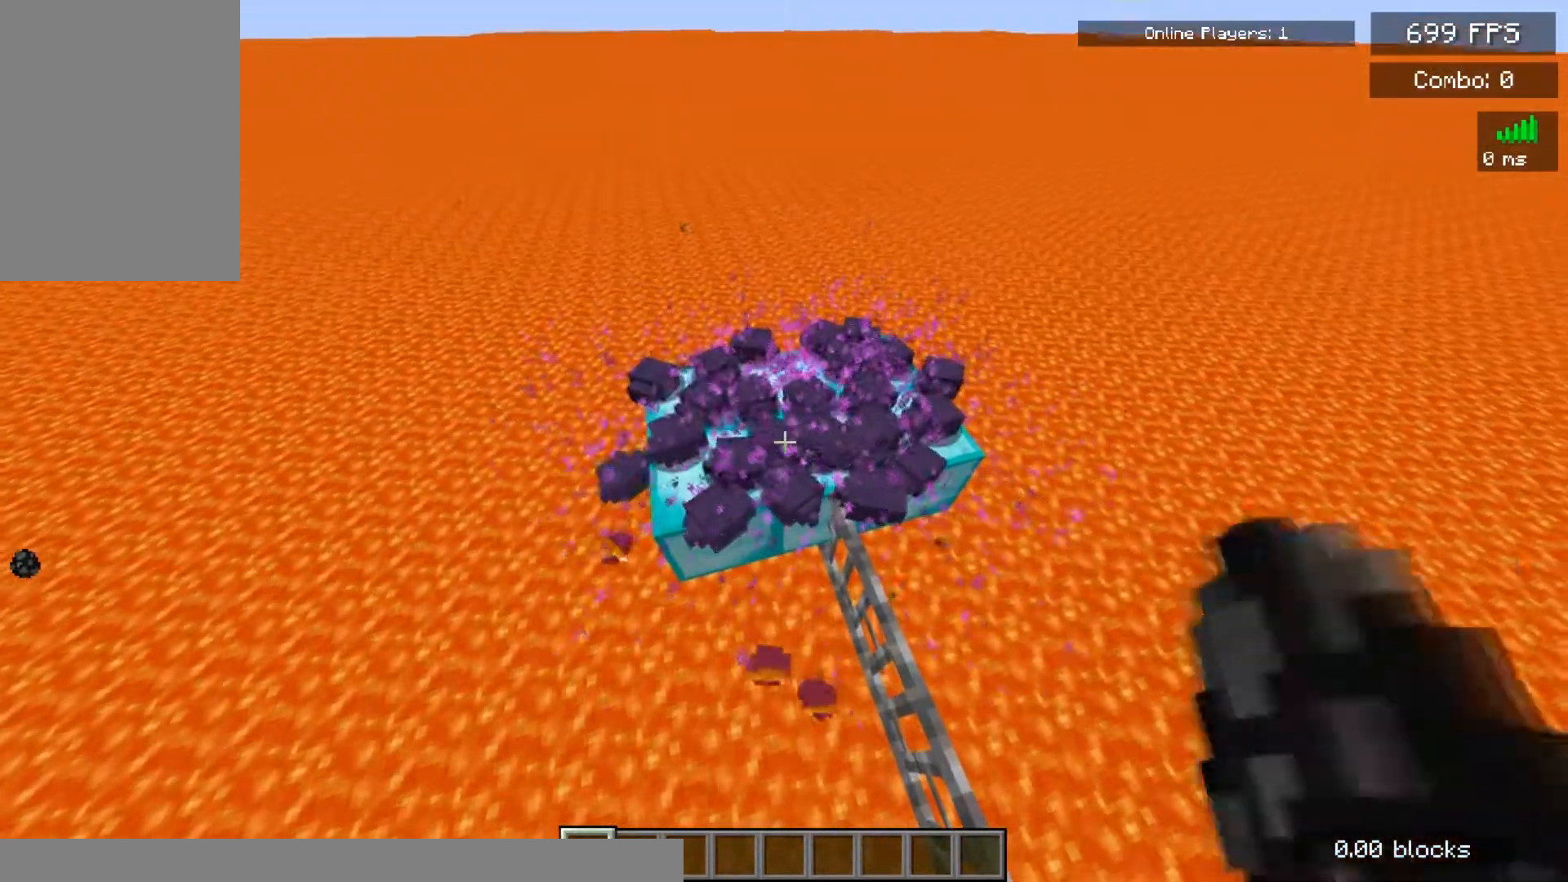
{"keys": ["d", "w"], "mouse": [], "events": [[217, "mouse_right", "up"], [250, "mouse_right", "down"], [333, "mouse_right", "up"], [350, "d", "down"], [417, "w", "down"]]}
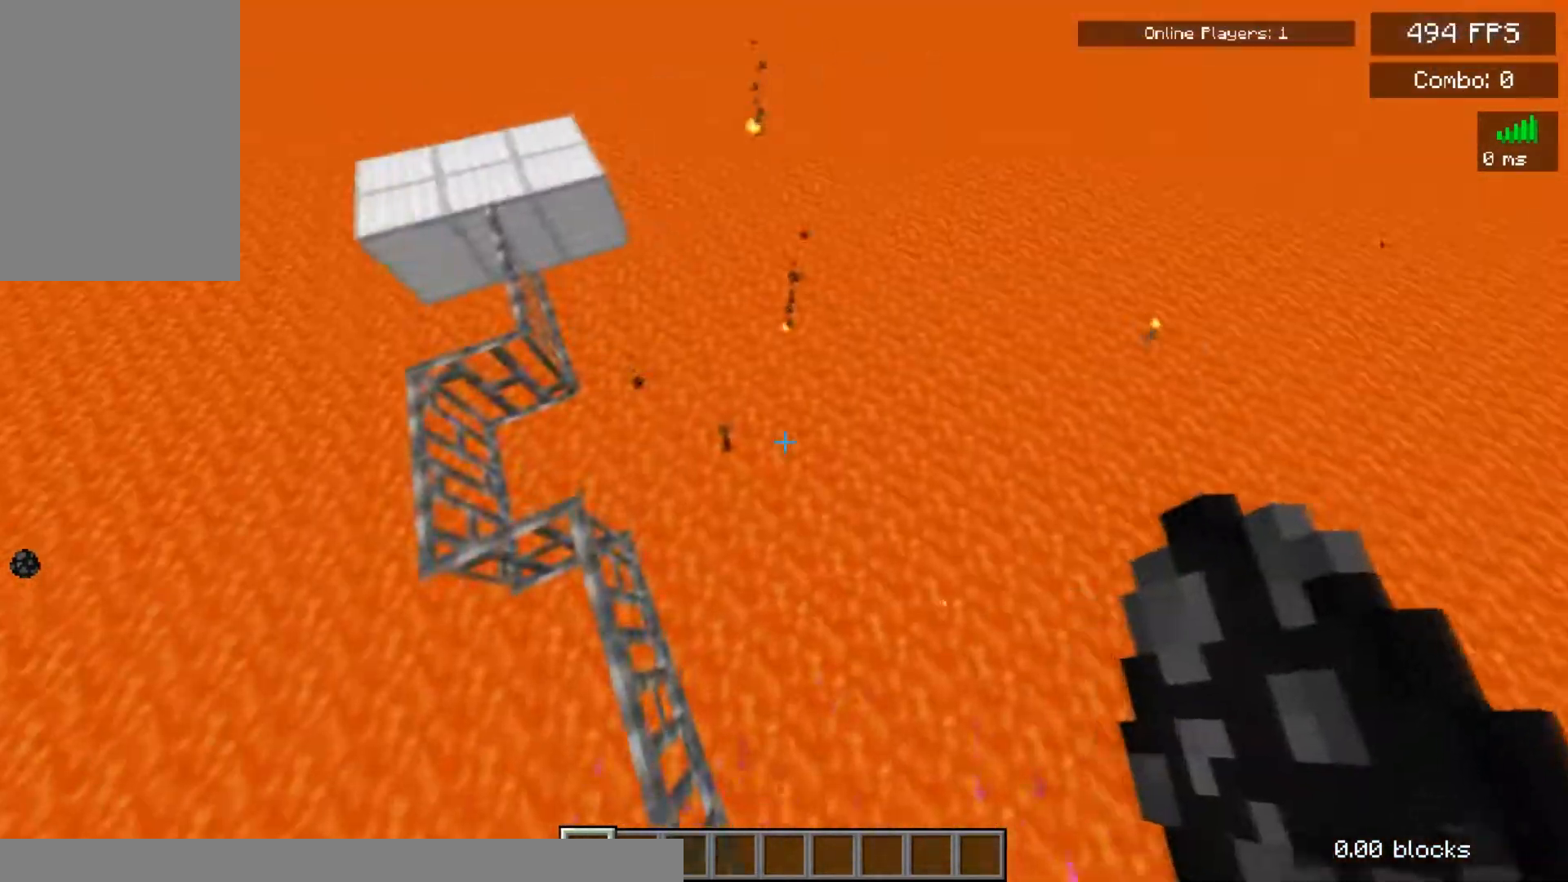
{"keys": ["a", "w"], "mouse": [], "events": [[100, "d", "up"], [200, "a", "down"]]}